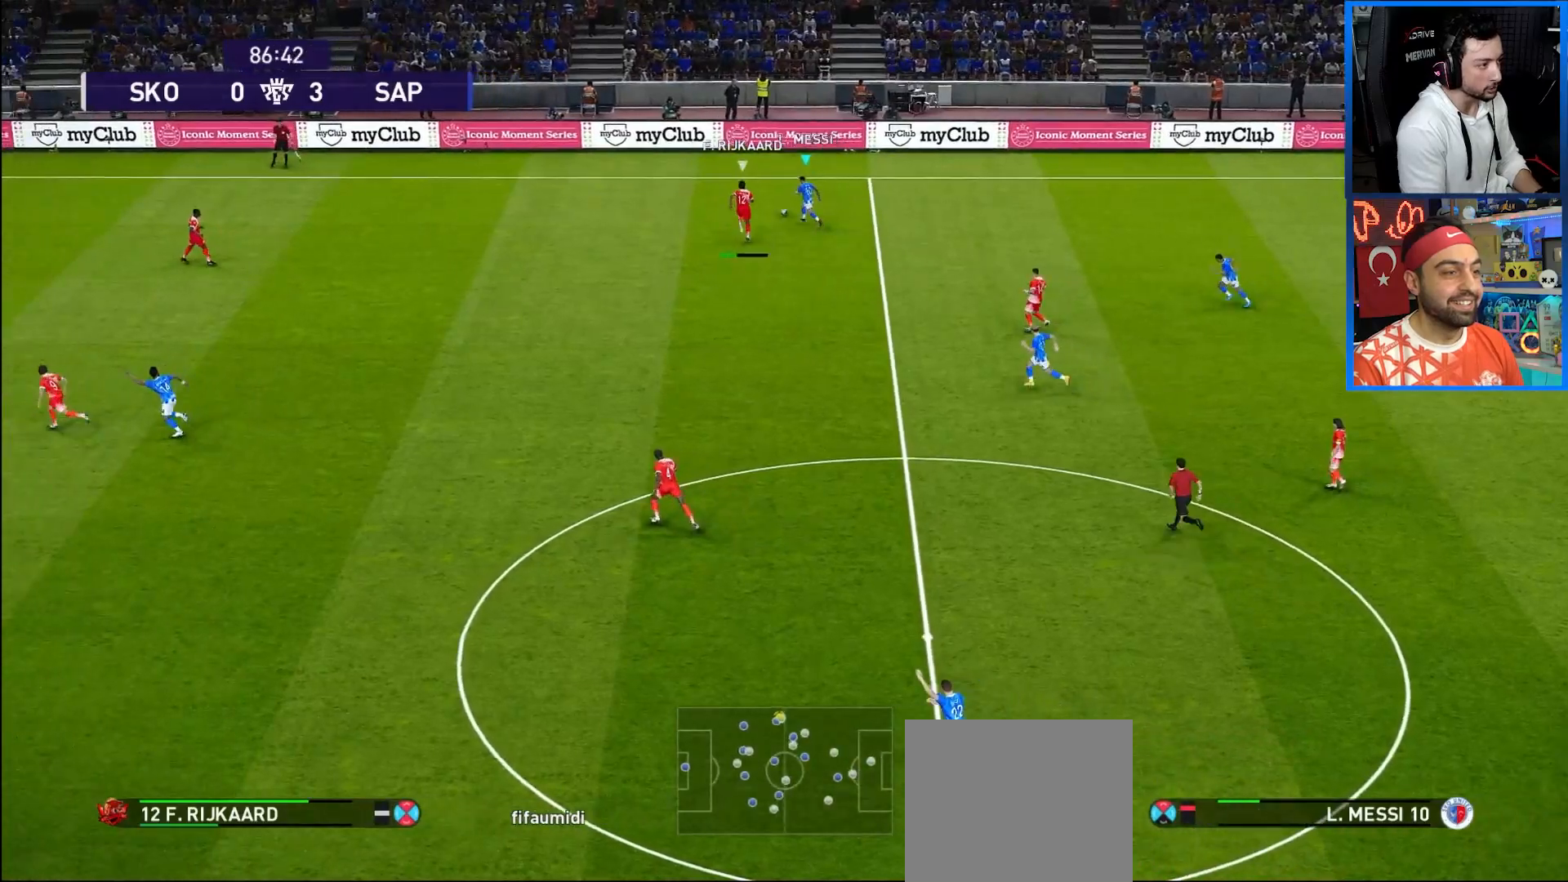
Gameplay with a controller (PlayStation layout); each line is a JSON object with the inputs held at the frame after it. "events" lists button and stick changes between this image and that frame as [ms after this image, input, new state], when the widget could be followed in between. Not read: L3 R3.
{"buttons": ["R1", "DPAD_LEFT"], "left_stick": "center", "right_stick": "center", "events": []}
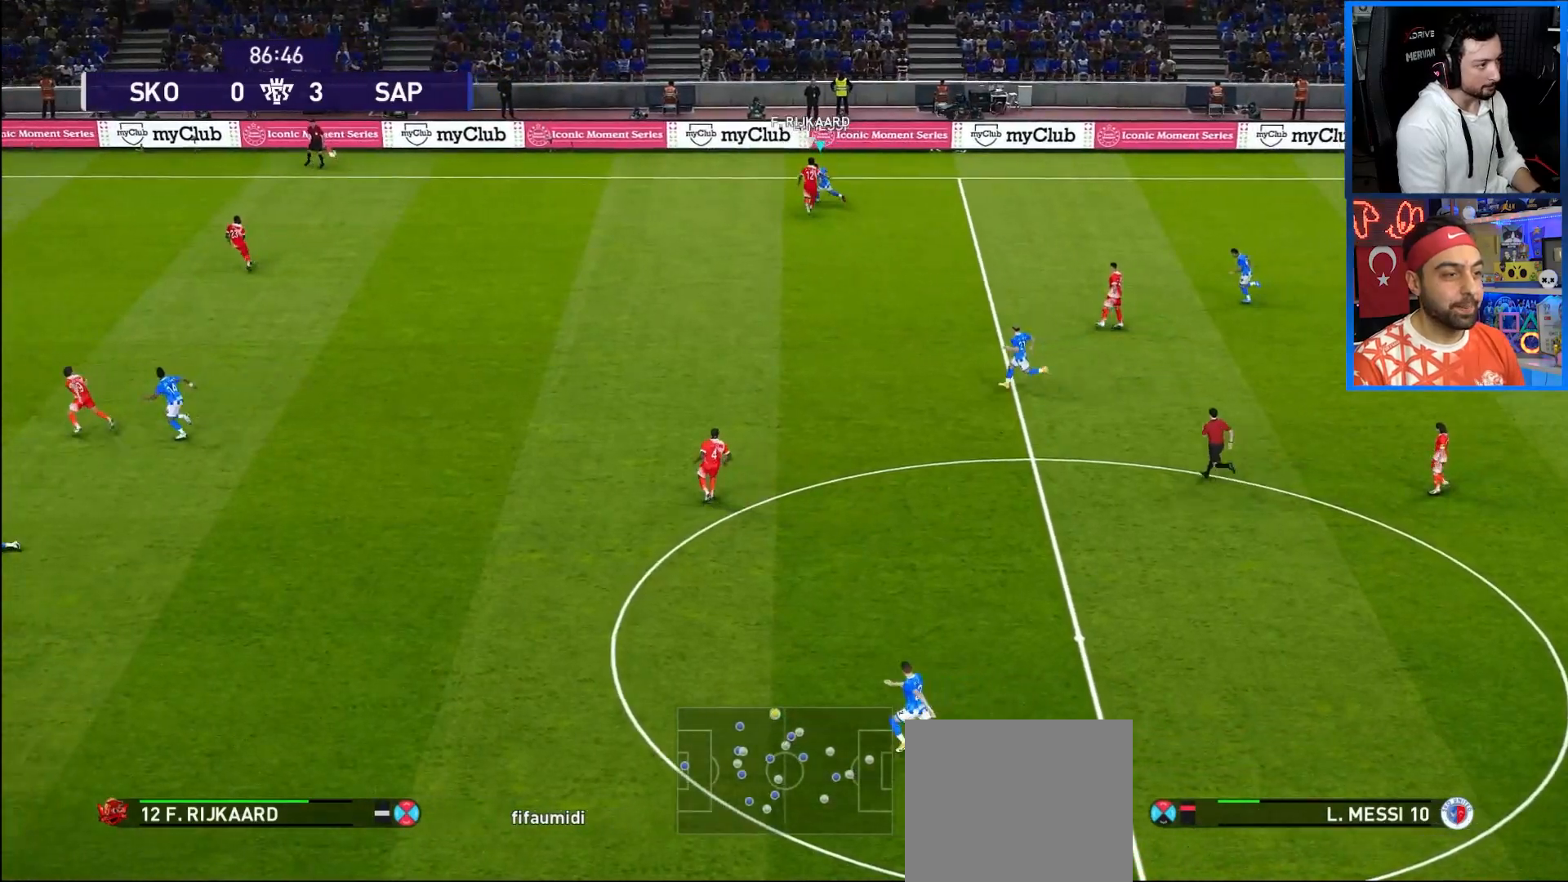
{"buttons": ["R1", "DPAD_LEFT"], "left_stick": "center", "right_stick": "center", "events": []}
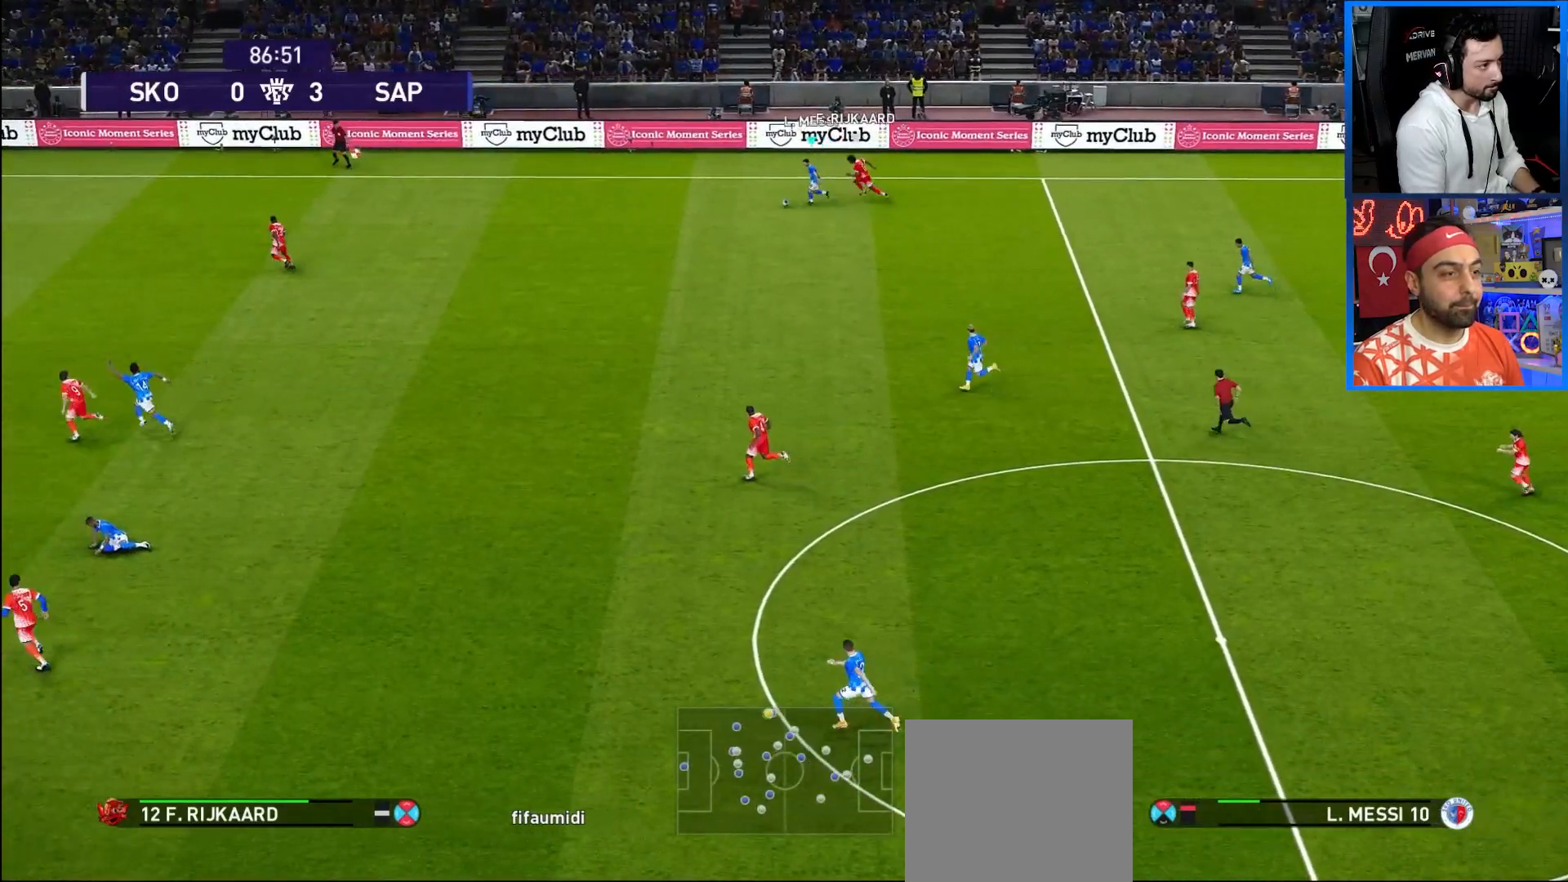
{"buttons": ["R1", "DPAD_LEFT"], "left_stick": "center", "right_stick": "center", "events": []}
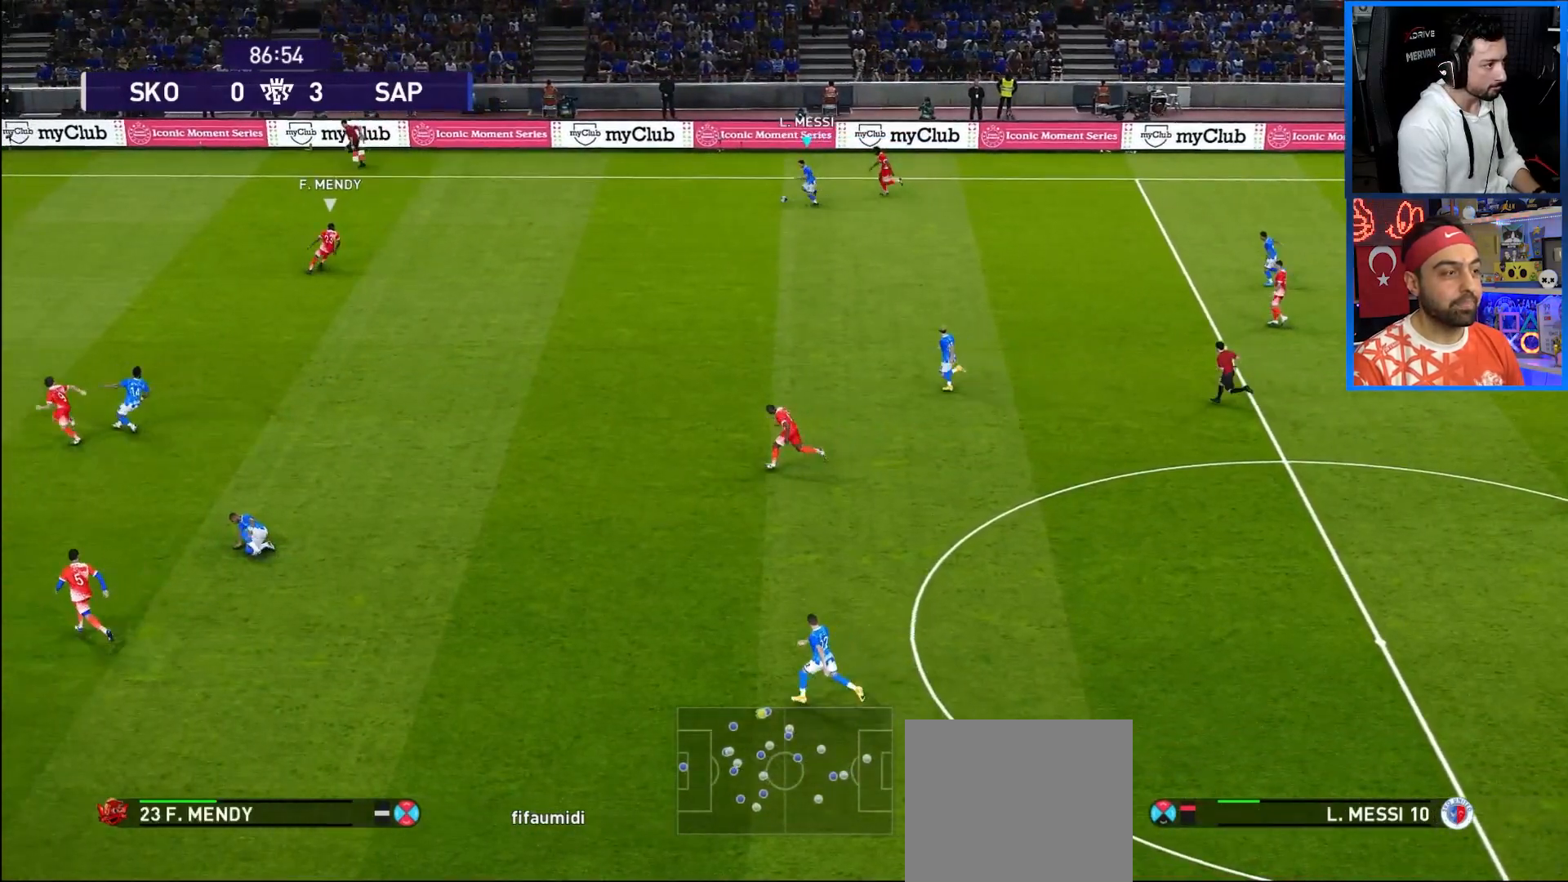
{"buttons": ["DPAD_DOWN", "DPAD_LEFT"], "left_stick": "center", "right_stick": "center", "events": [[250, "DPAD_DOWN", "down"], [383, "DPAD_DOWN", "up"], [383, "R1", "up"], [500, "DPAD_DOWN", "down"]]}
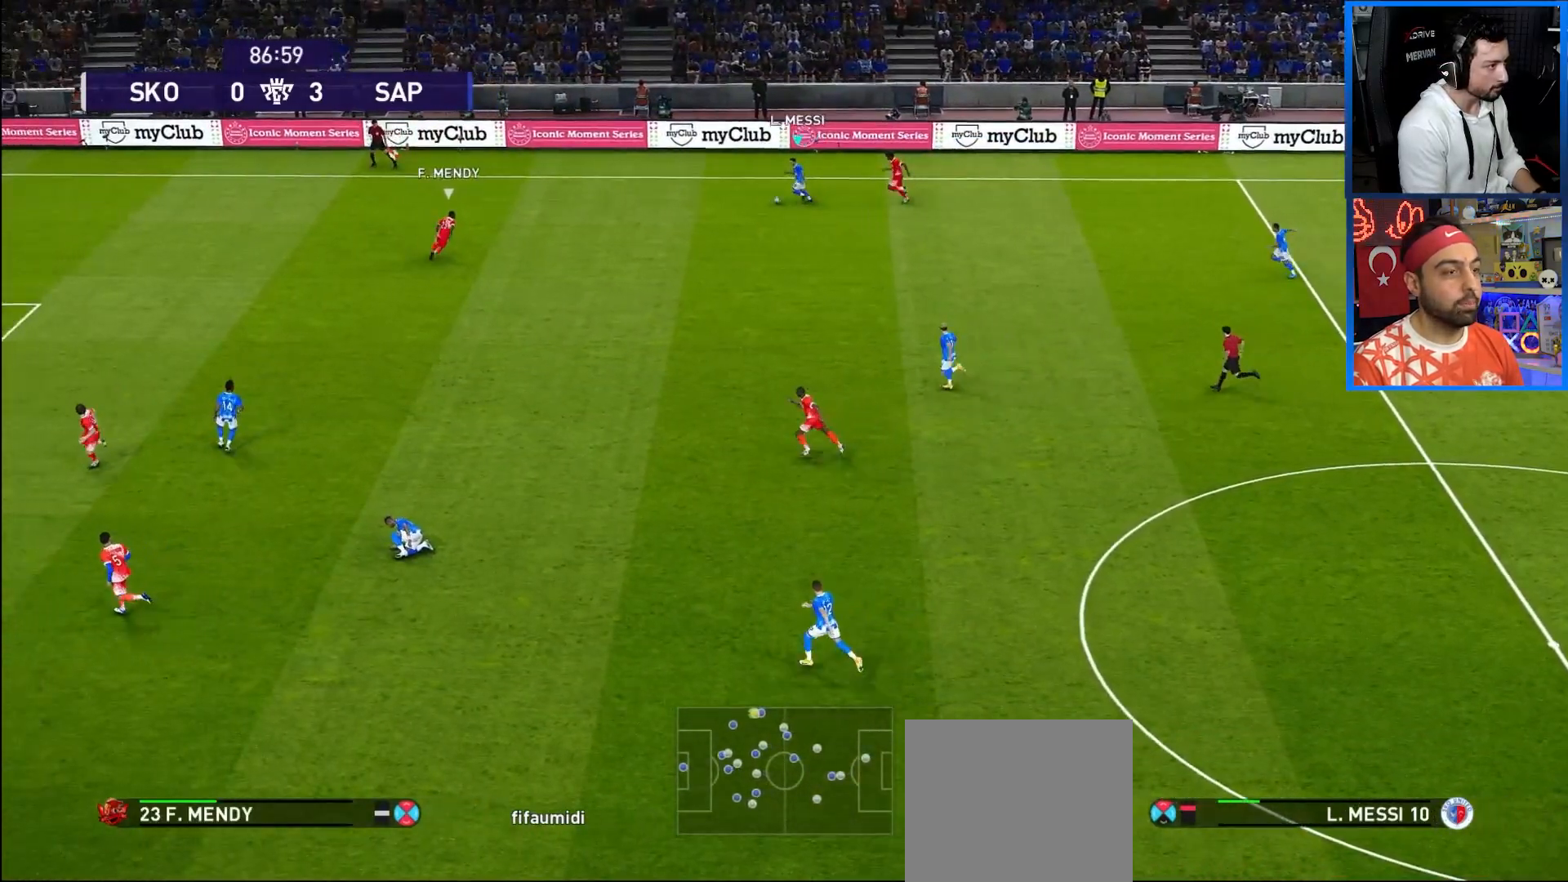
{"buttons": ["TRIANGLE", "DPAD_DOWN"], "left_stick": "center", "right_stick": "center", "events": [[467, "DPAD_LEFT", "up"], [467, "TRIANGLE", "down"]]}
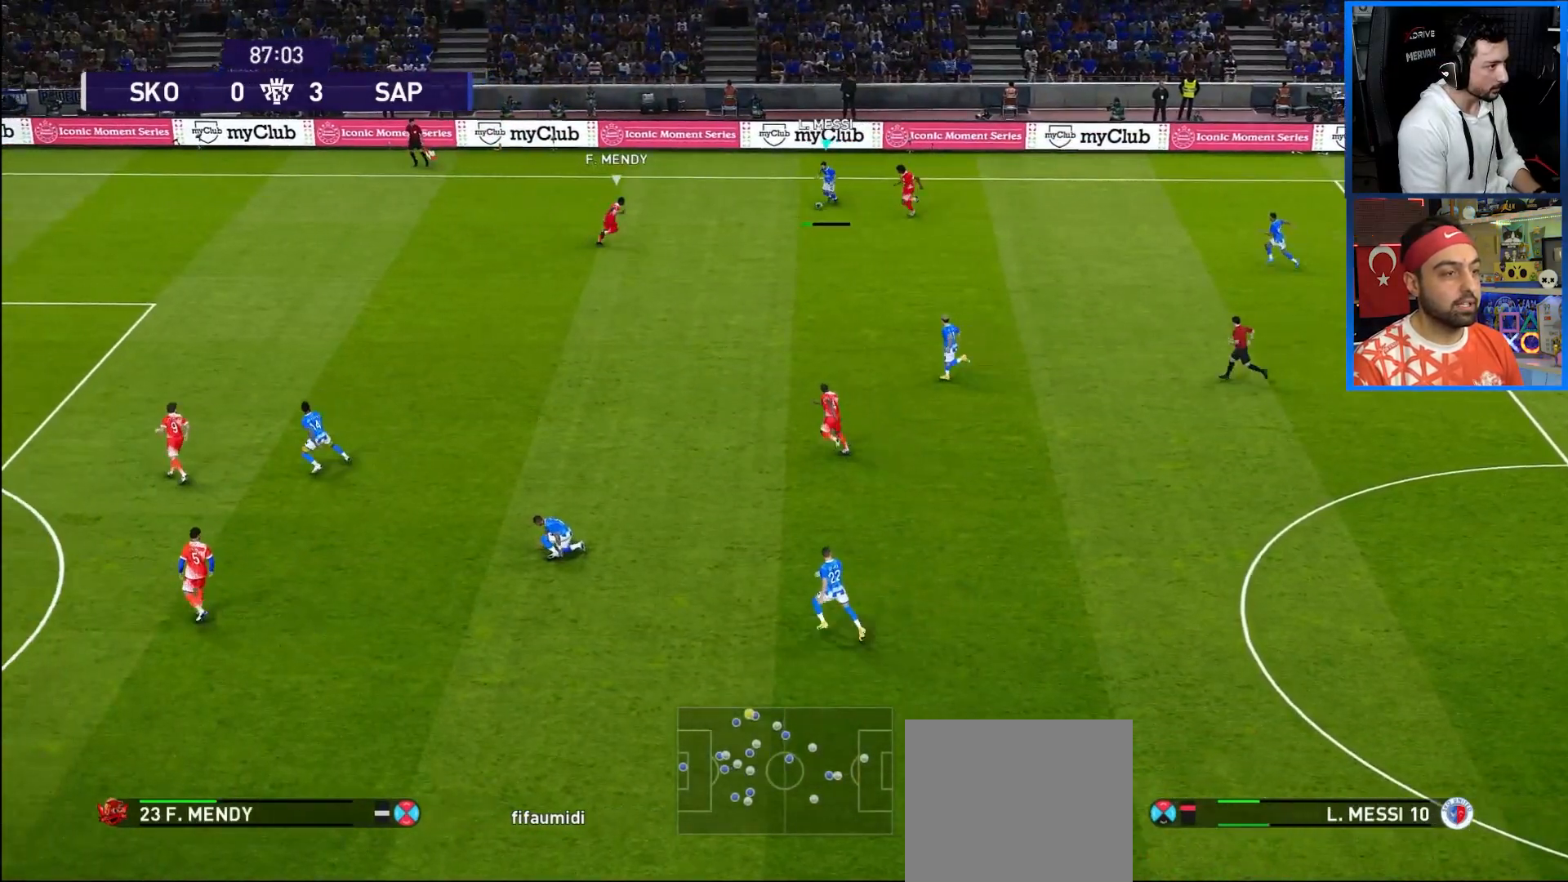
{"buttons": ["DPAD_LEFT"], "left_stick": "center", "right_stick": "center", "events": [[50, "TRIANGLE", "up"], [317, "DPAD_DOWN", "up"], [400, "DPAD_LEFT", "down"]]}
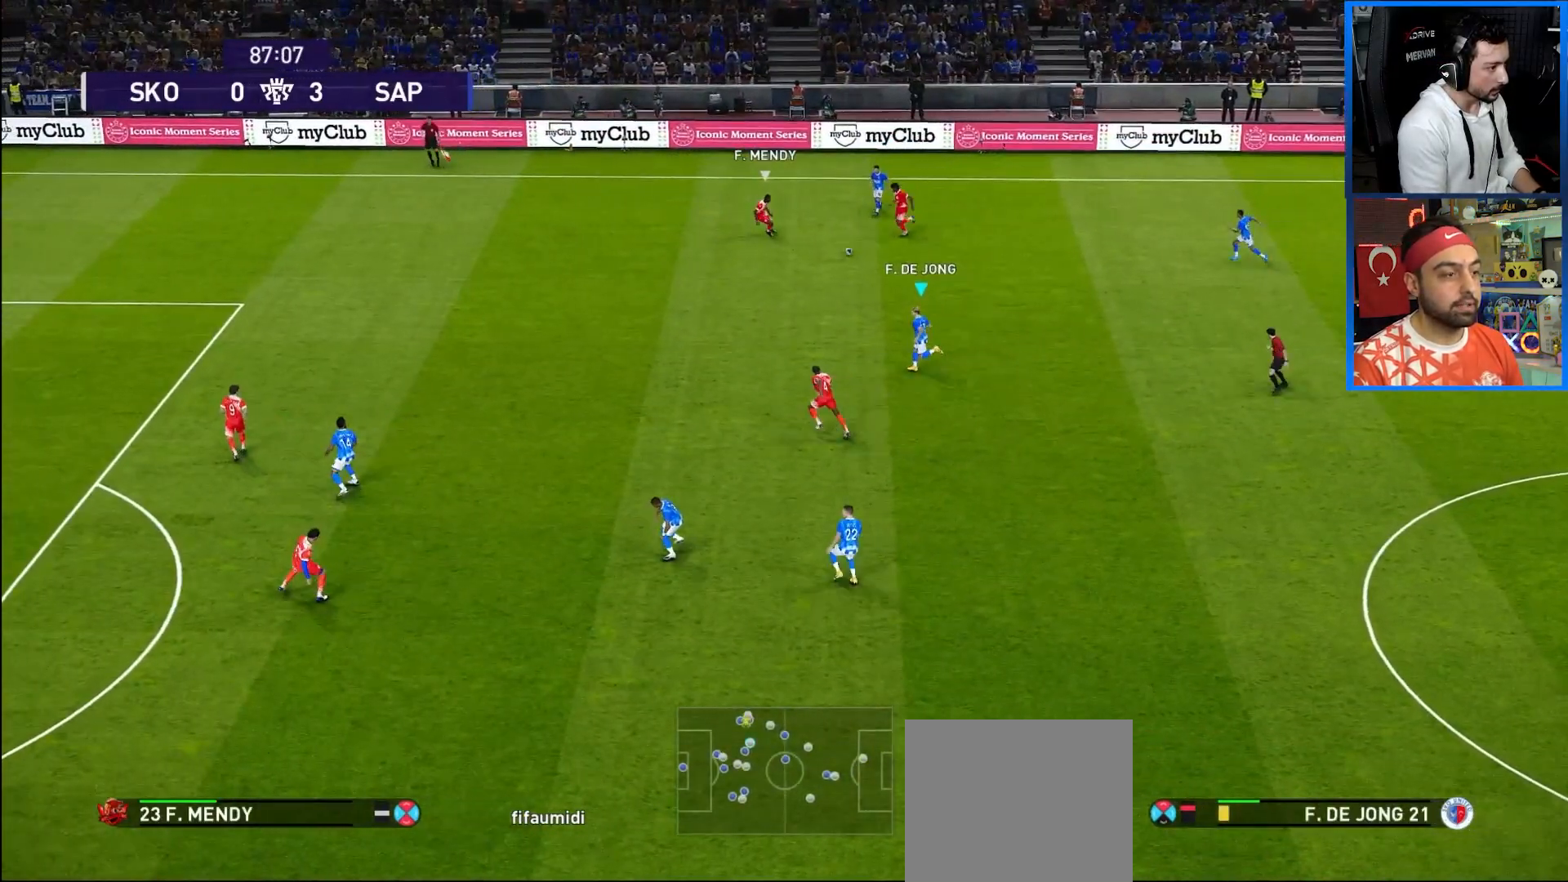
{"buttons": ["CROSS", "DPAD_LEFT"], "left_stick": "center", "right_stick": "center", "events": [[500, "CROSS", "down"]]}
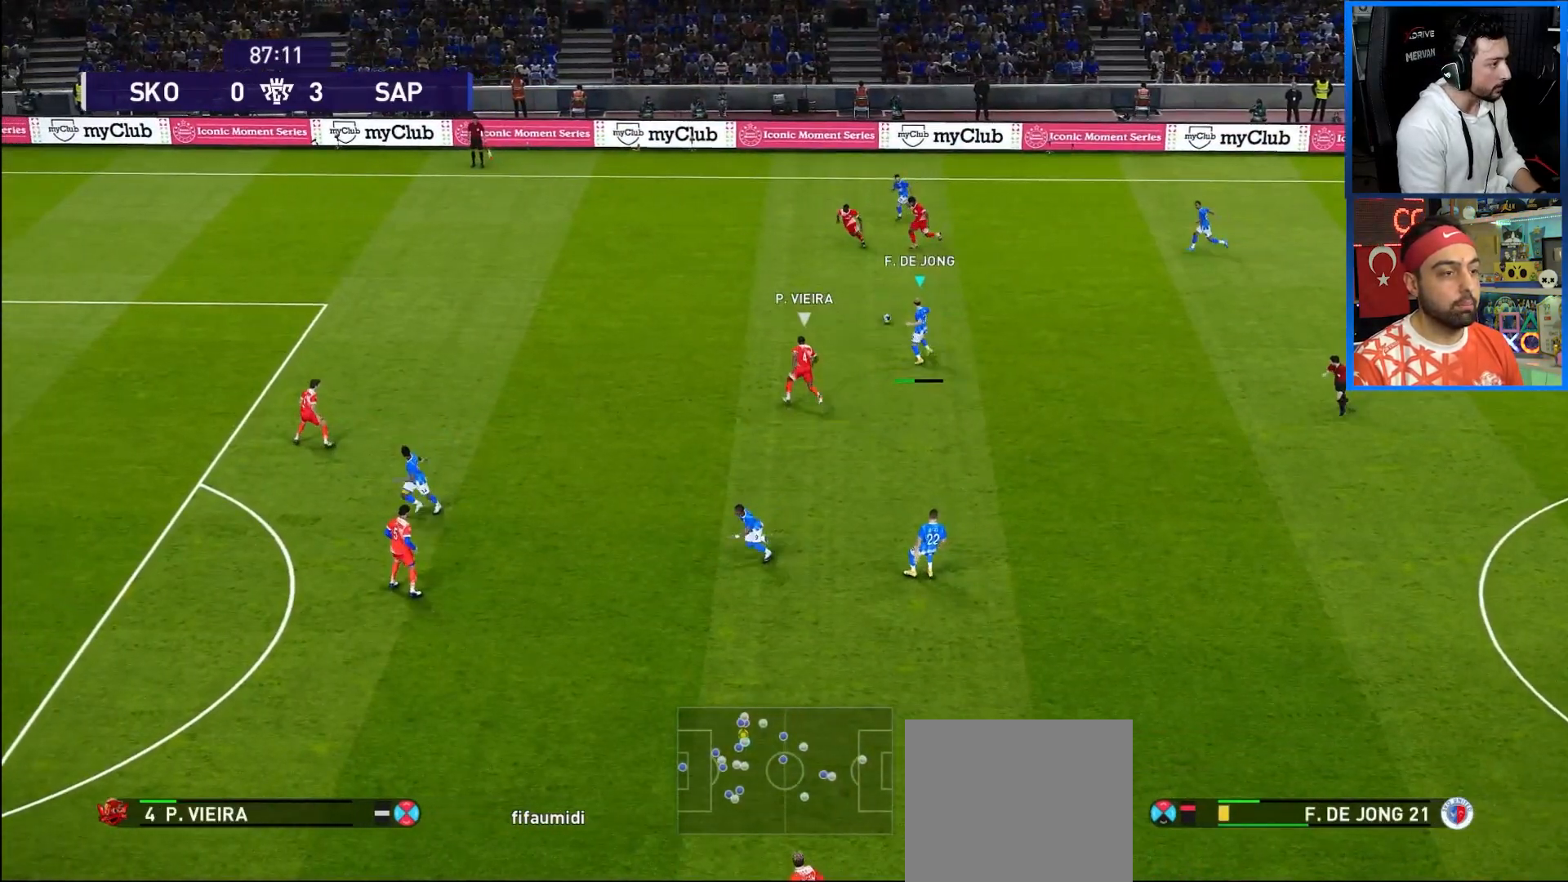
{"buttons": [], "left_stick": "center", "right_stick": "center", "events": [[117, "CROSS", "up"], [417, "DPAD_LEFT", "up"]]}
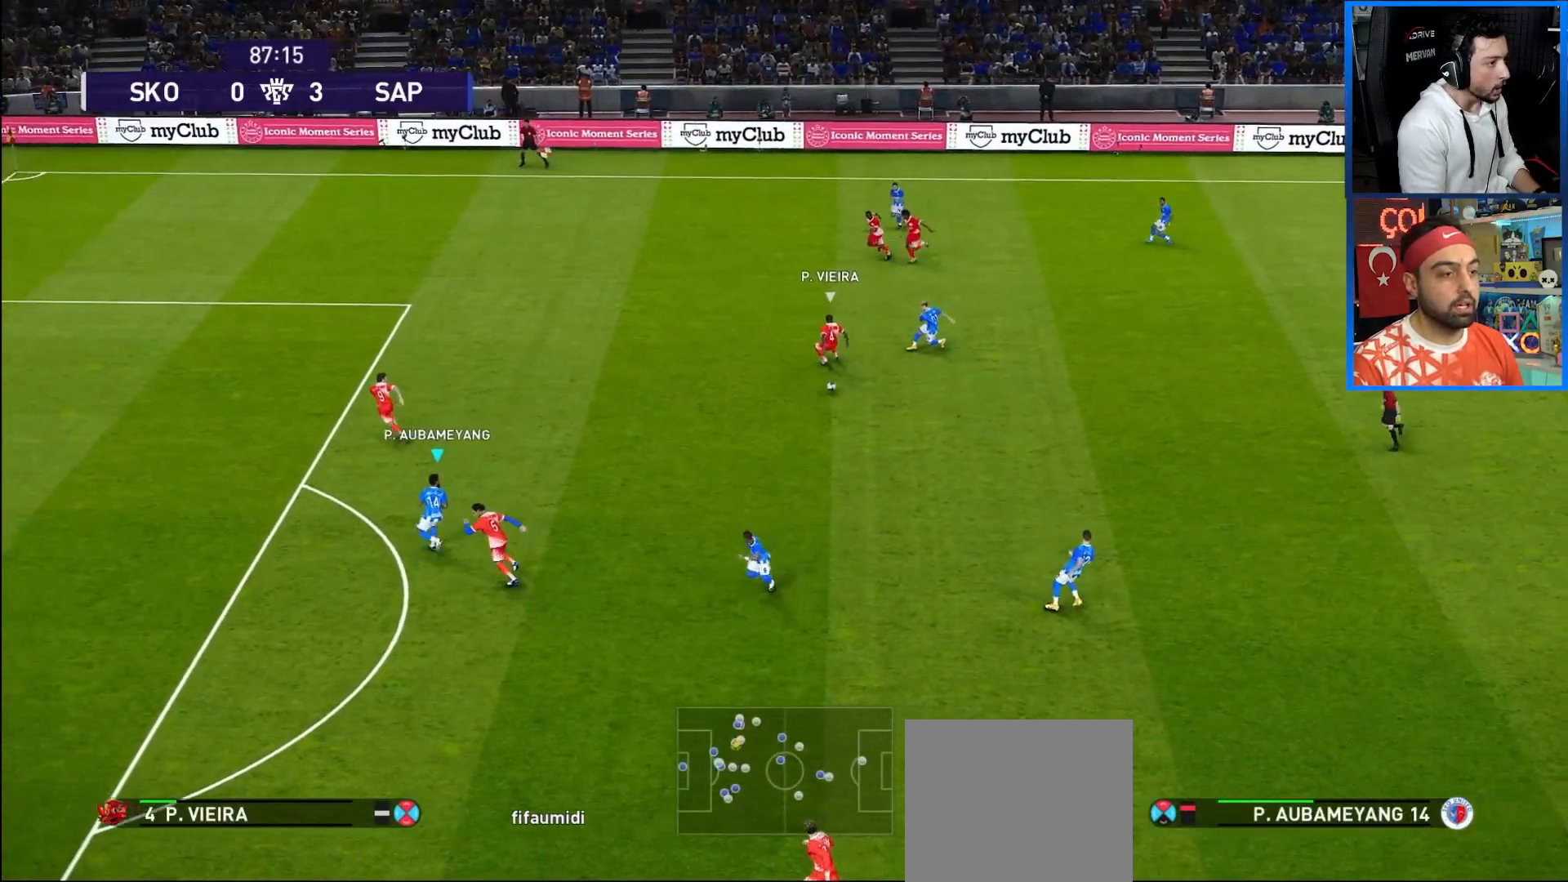
{"buttons": ["DPAD_RIGHT"], "left_stick": "center", "right_stick": "center", "events": [[200, "DPAD_RIGHT", "down"]]}
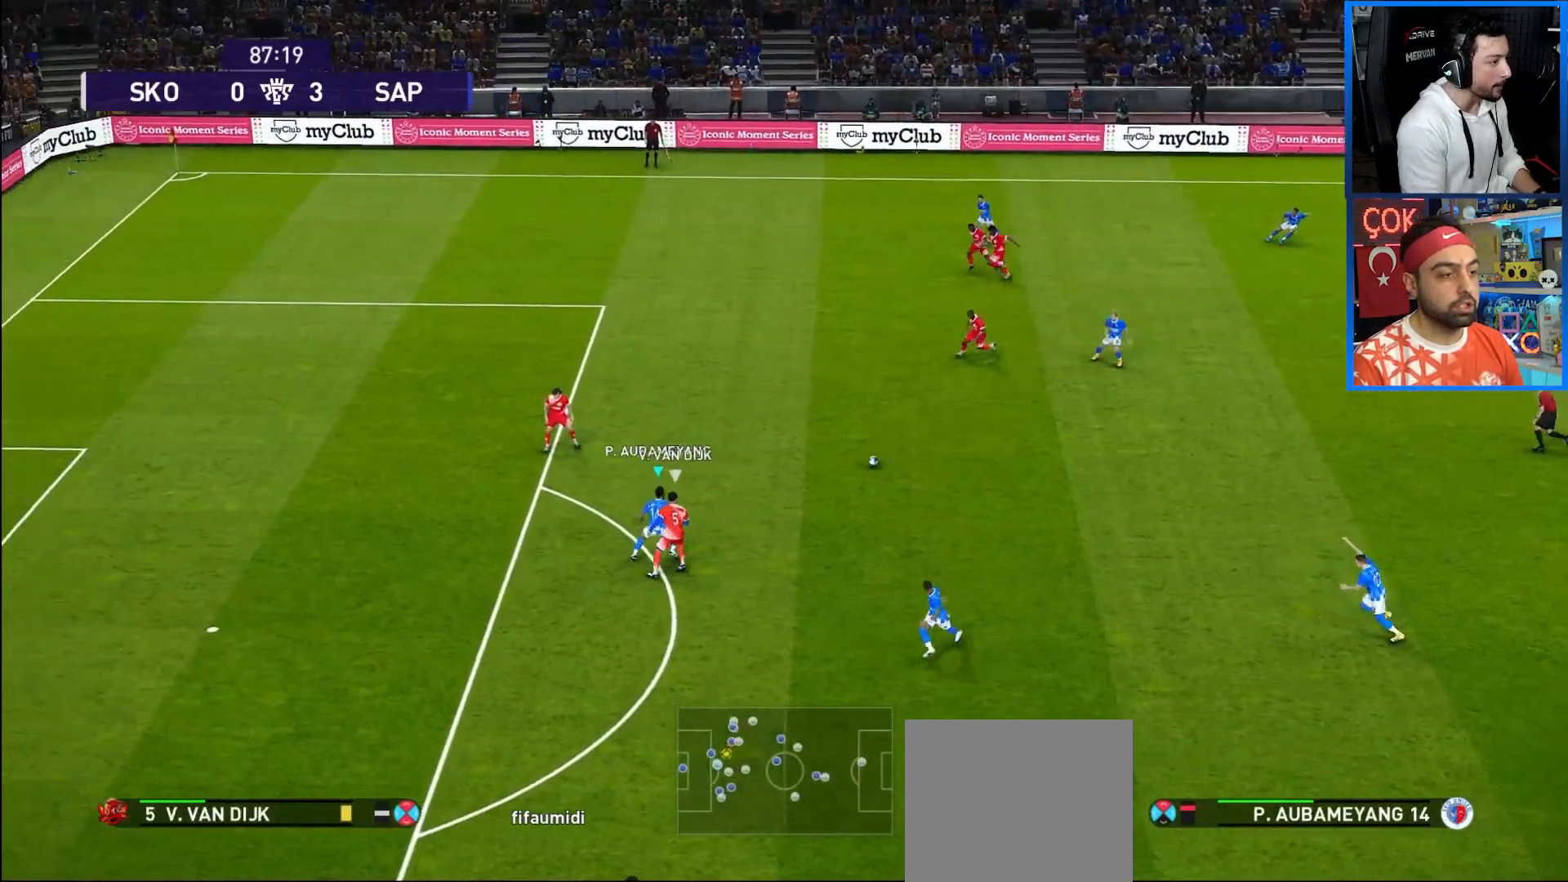
{"buttons": ["DPAD_RIGHT"], "left_stick": "center", "right_stick": "center", "events": [[133, "DPAD_UP", "down"], [217, "DPAD_UP", "up"]]}
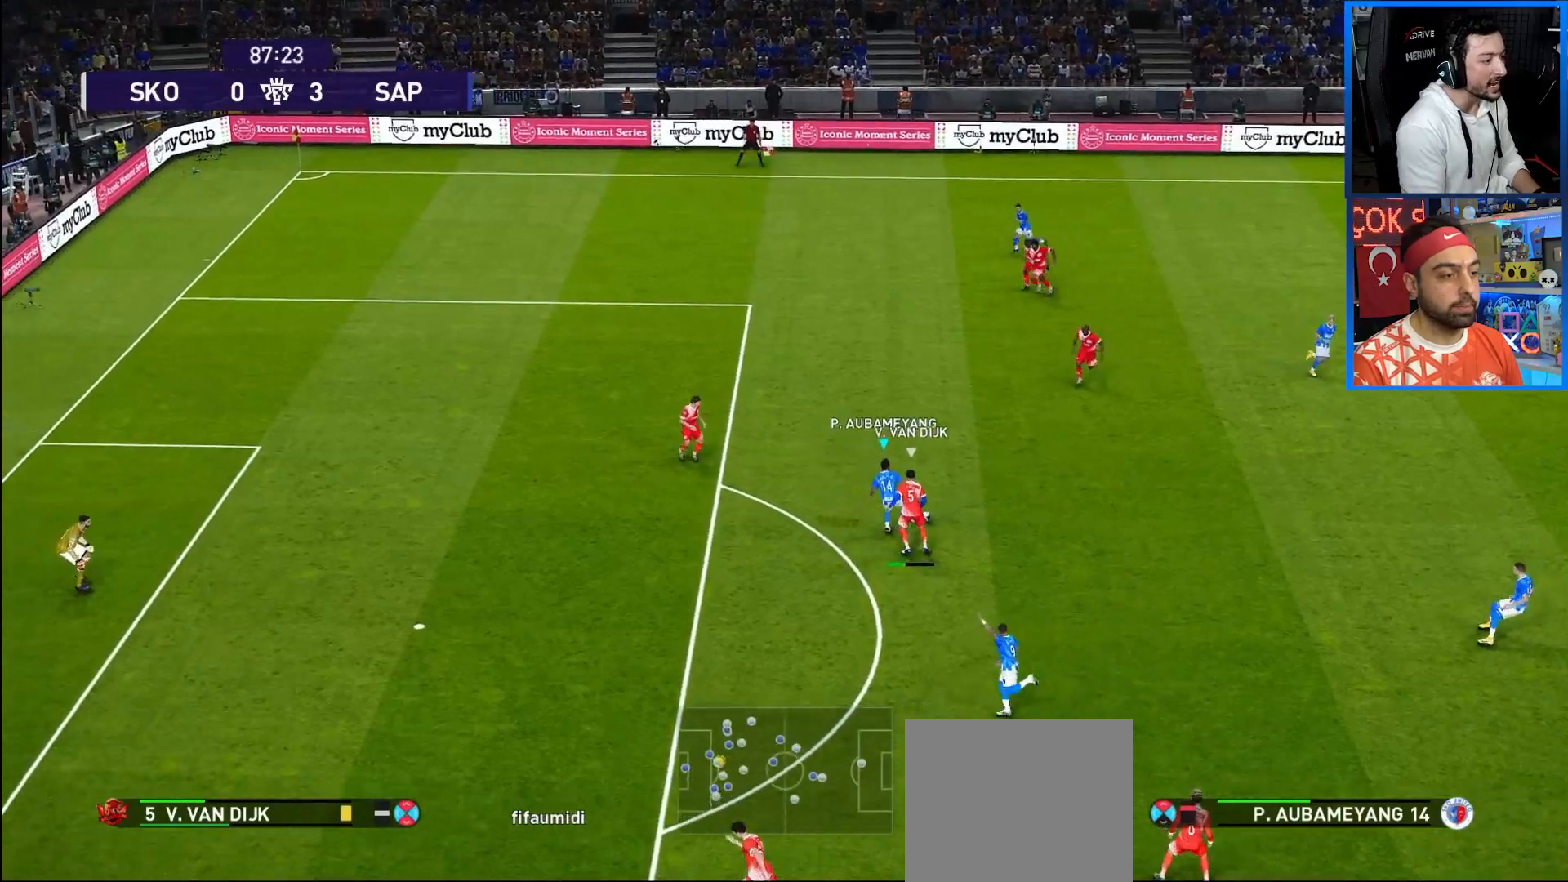
{"buttons": ["DPAD_RIGHT"], "left_stick": "center", "right_stick": "center", "events": []}
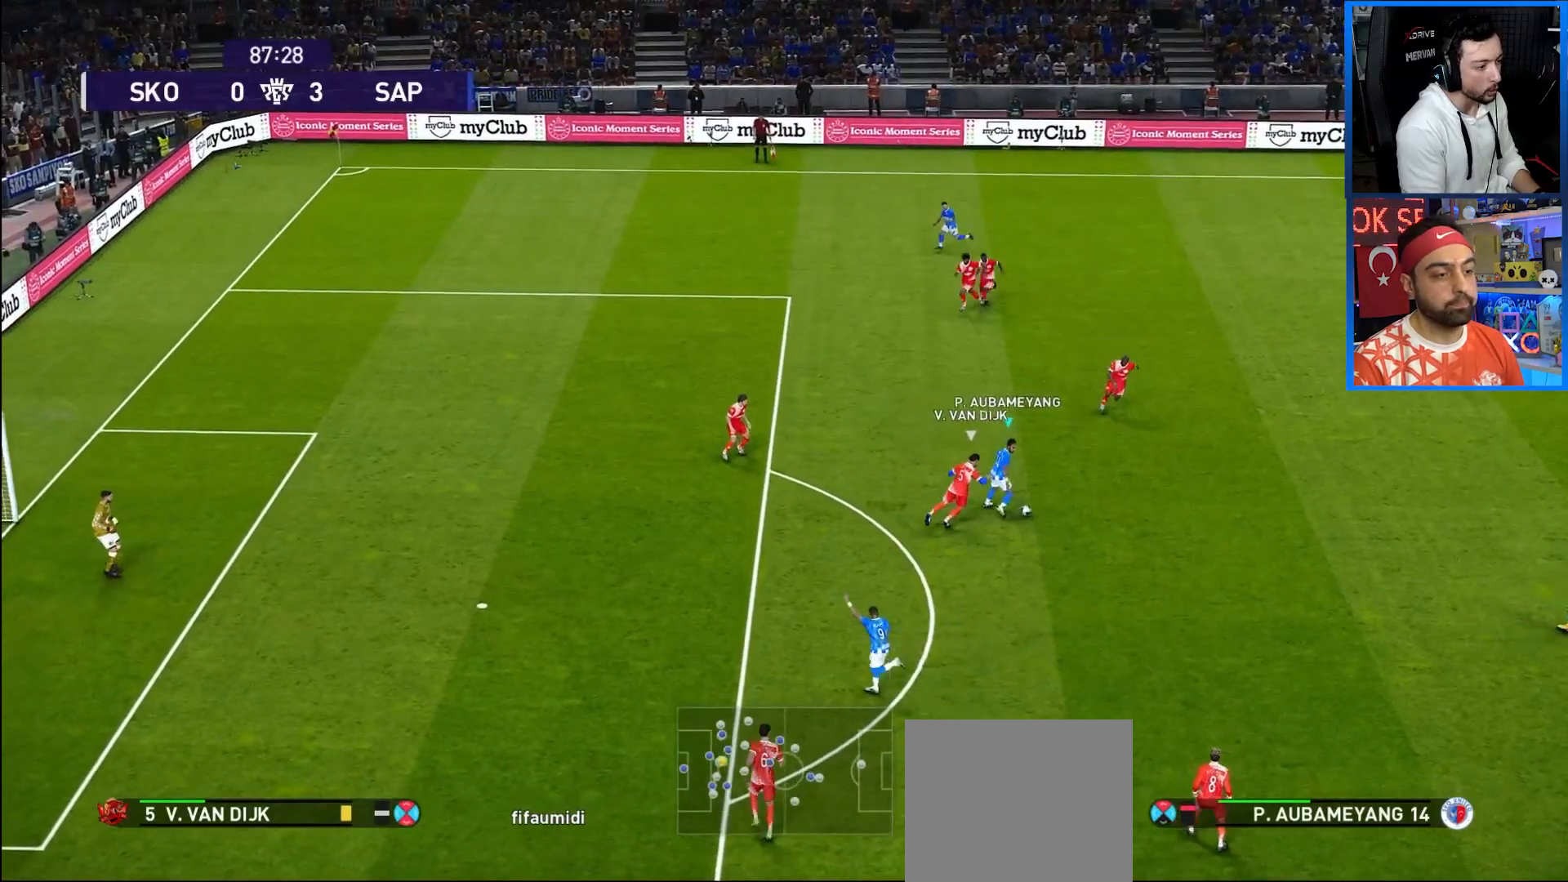
{"buttons": ["TRIANGLE", "DPAD_DOWN", "DPAD_LEFT"], "left_stick": "center", "right_stick": "center", "events": [[100, "DPAD_DOWN", "down"], [100, "DPAD_RIGHT", "up"], [417, "TRIANGLE", "down"], [433, "DPAD_LEFT", "down"]]}
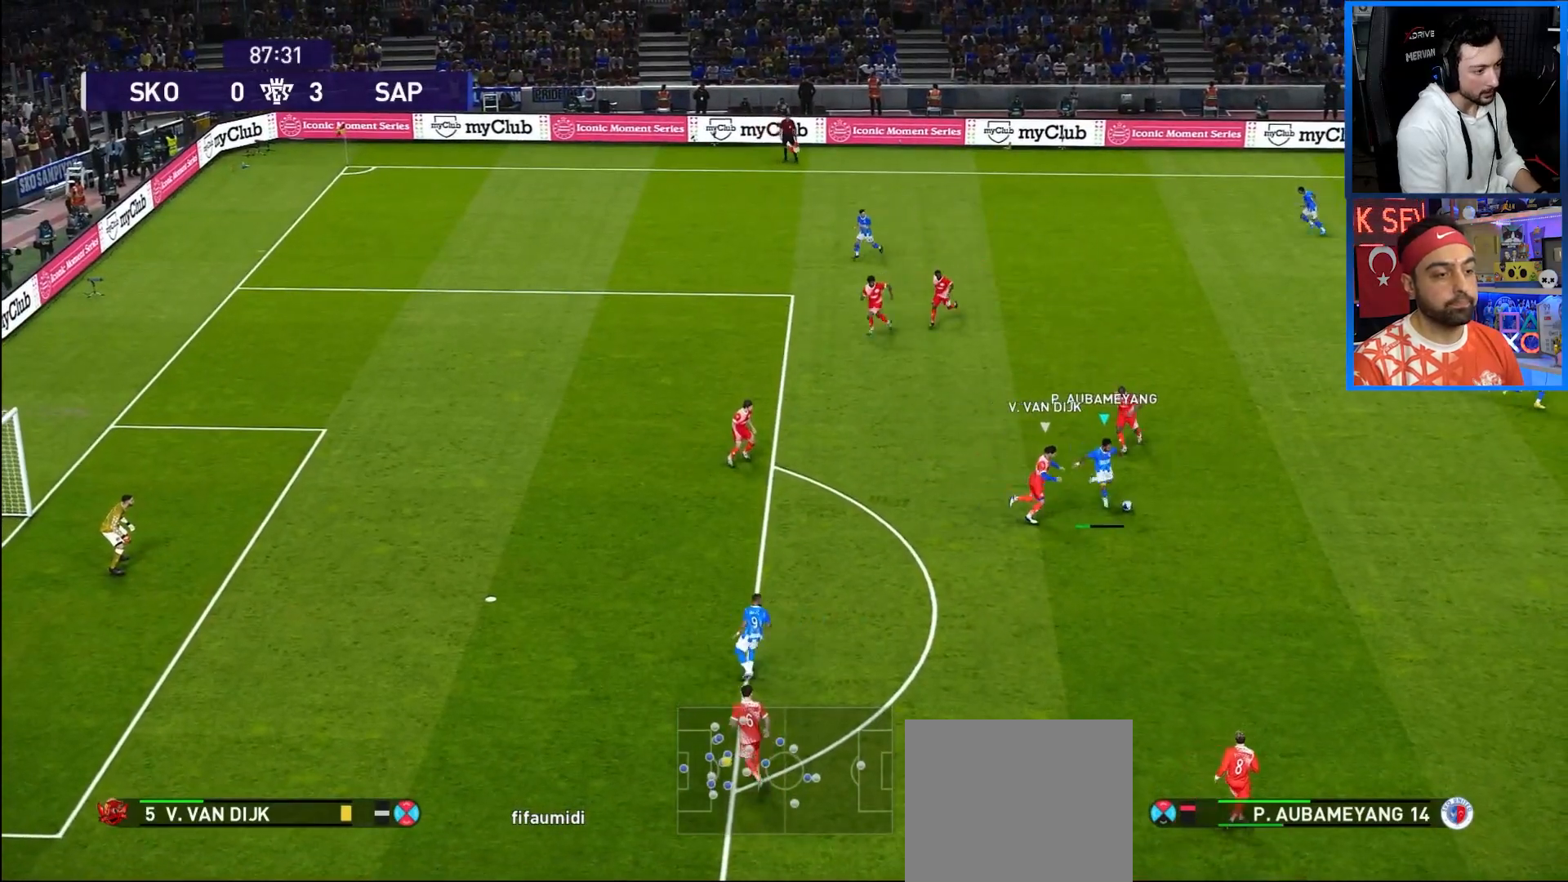
{"buttons": ["DPAD_UP", "DPAD_LEFT"], "left_stick": "center", "right_stick": "center", "events": [[17, "TRIANGLE", "up"], [367, "DPAD_DOWN", "up"], [483, "DPAD_UP", "down"]]}
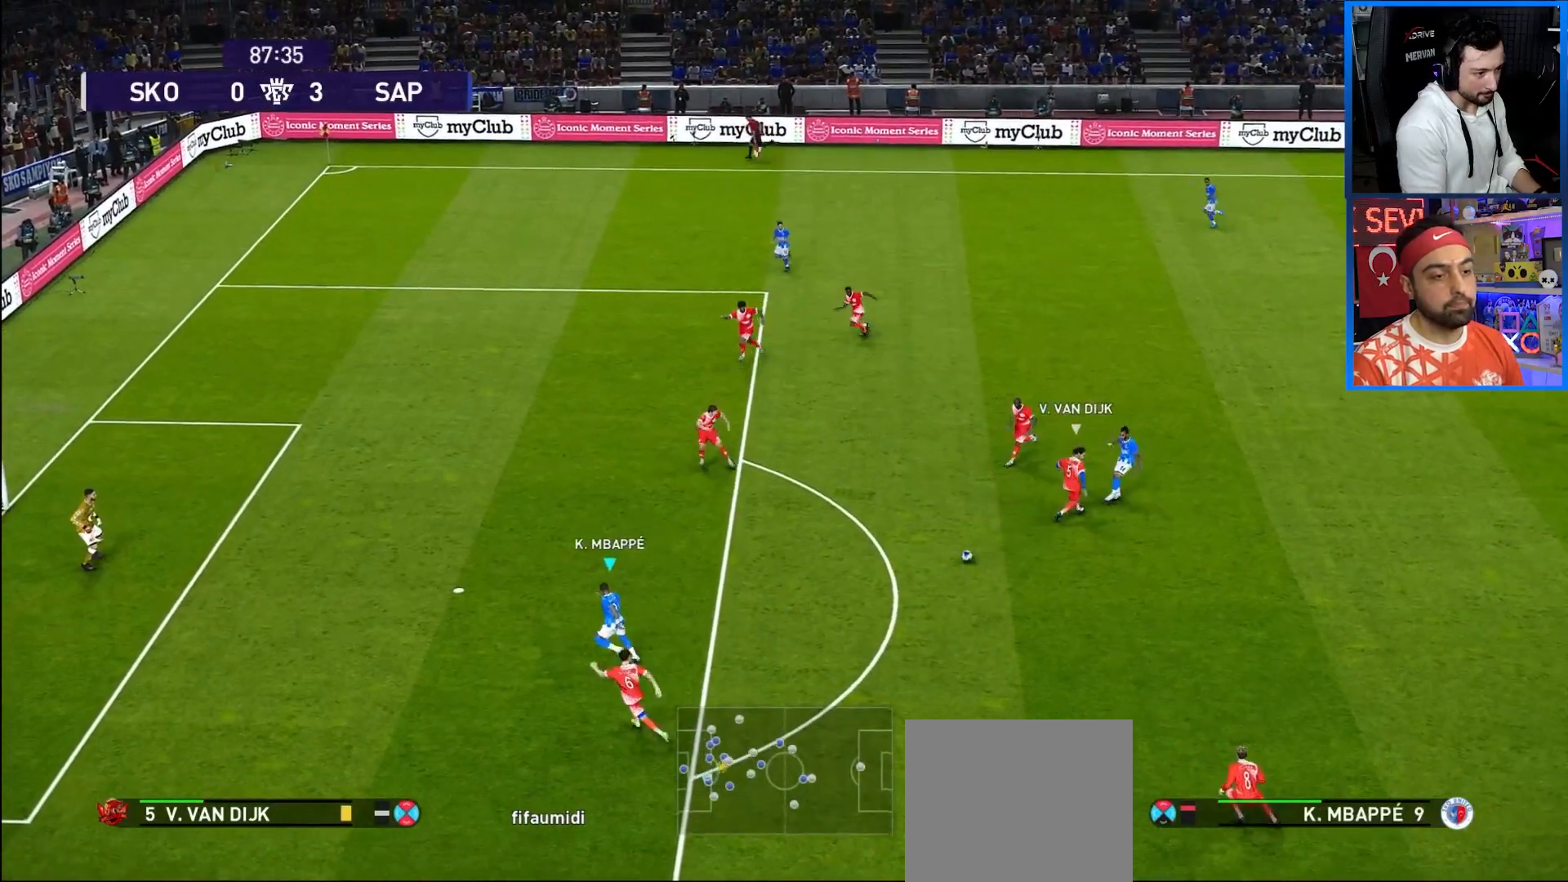
{"buttons": ["DPAD_DOWN", "DPAD_RIGHT"], "left_stick": "center", "right_stick": "center", "events": [[183, "DPAD_LEFT", "up"], [333, "DPAD_RIGHT", "down"], [350, "DPAD_UP", "up"], [467, "DPAD_DOWN", "down"]]}
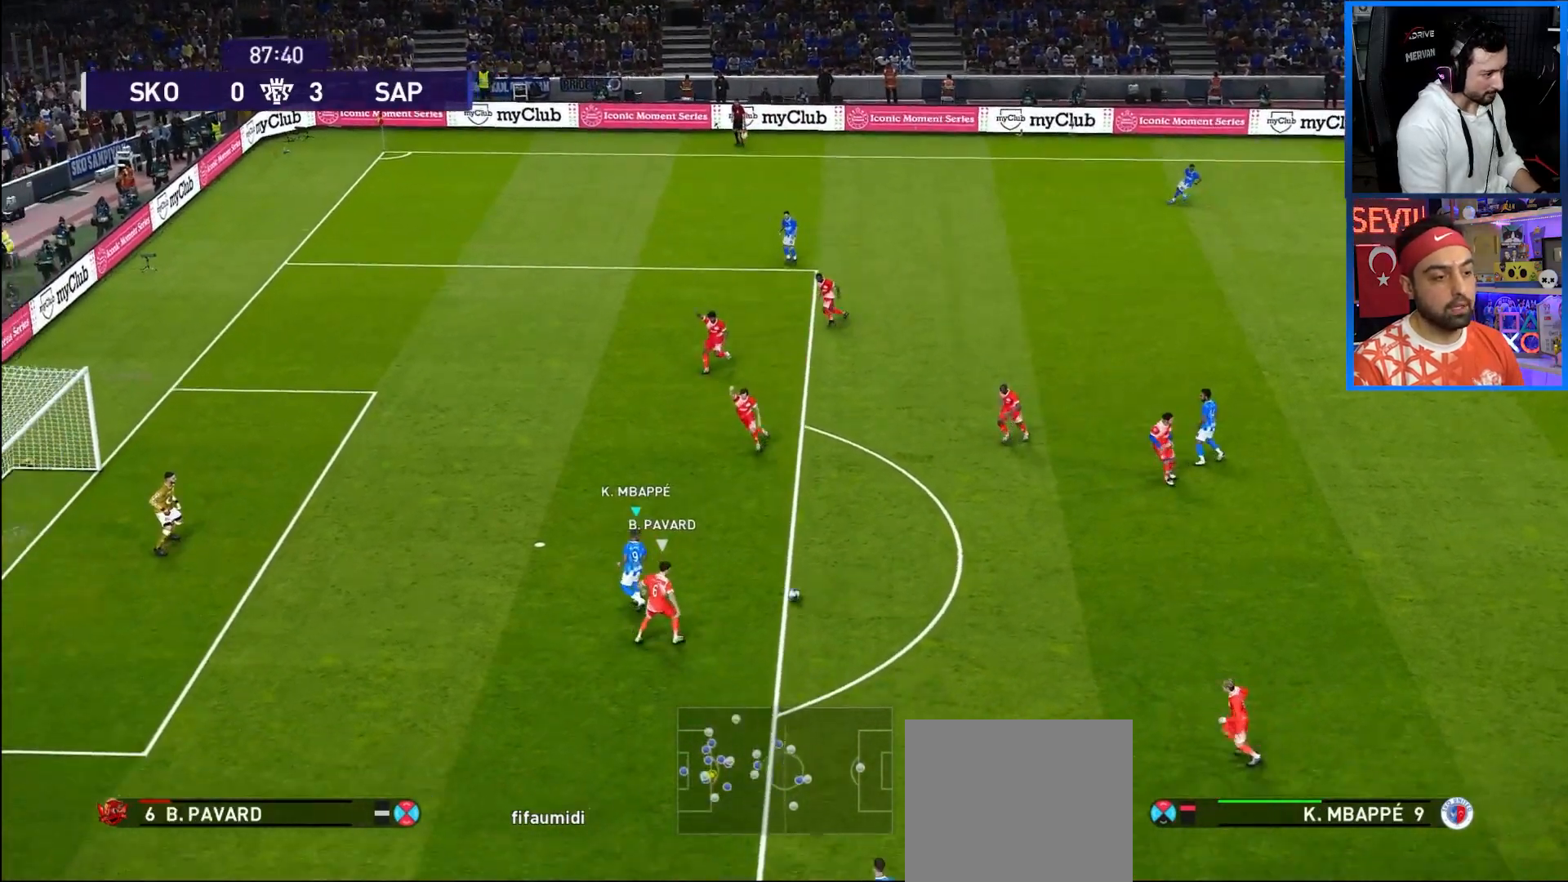
{"buttons": ["R1", "DPAD_DOWN", "DPAD_RIGHT"], "left_stick": "center", "right_stick": "center", "events": [[17, "R1", "down"]]}
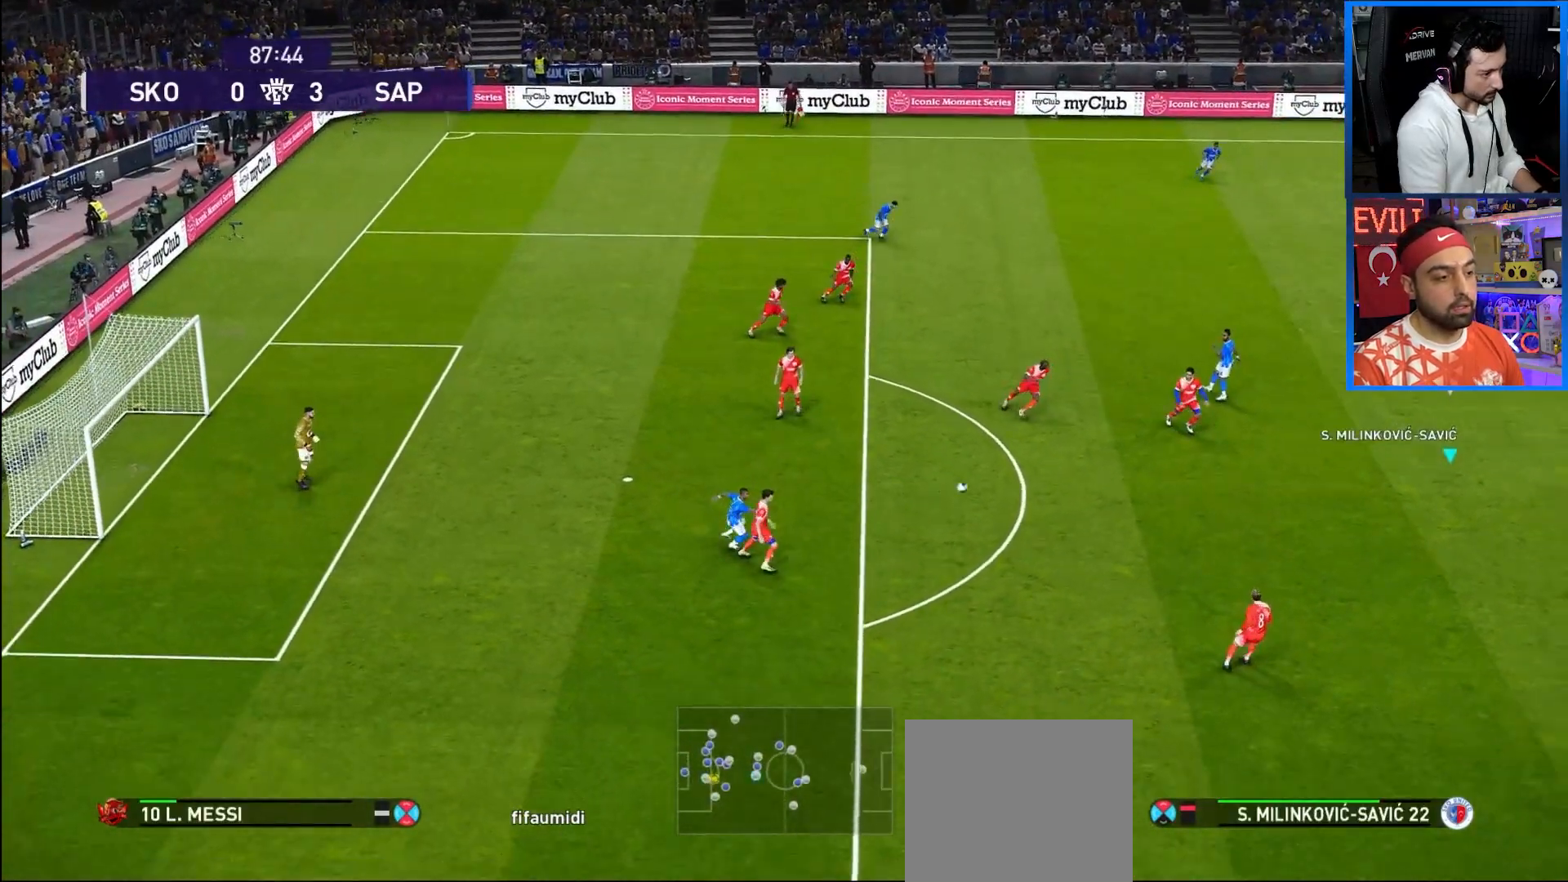
{"buttons": ["R1", "DPAD_LEFT"], "left_stick": "center", "right_stick": "center", "events": [[133, "DPAD_DOWN", "up"], [200, "L1", "down"], [250, "DPAD_RIGHT", "up"], [317, "DPAD_RIGHT", "down"], [333, "DPAD_DOWN", "down"], [333, "DPAD_RIGHT", "up"], [350, "L1", "up"], [400, "DPAD_LEFT", "down"], [417, "DPAD_DOWN", "up"]]}
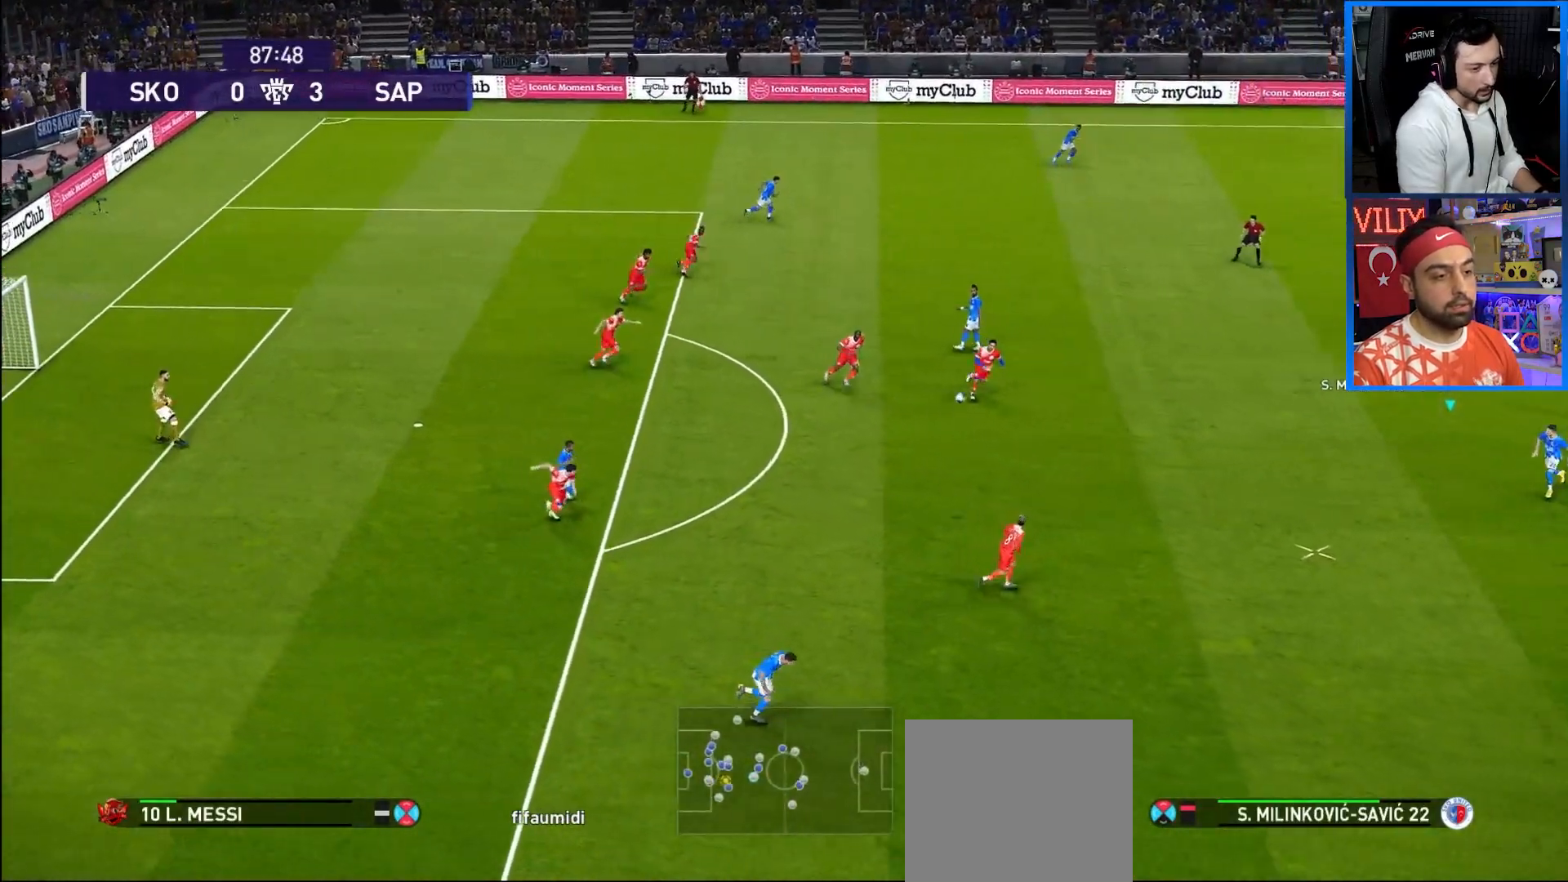
{"buttons": ["R1", "DPAD_DOWN", "DPAD_LEFT"], "left_stick": "center", "right_stick": "center", "events": [[17, "DPAD_DOWN", "down"]]}
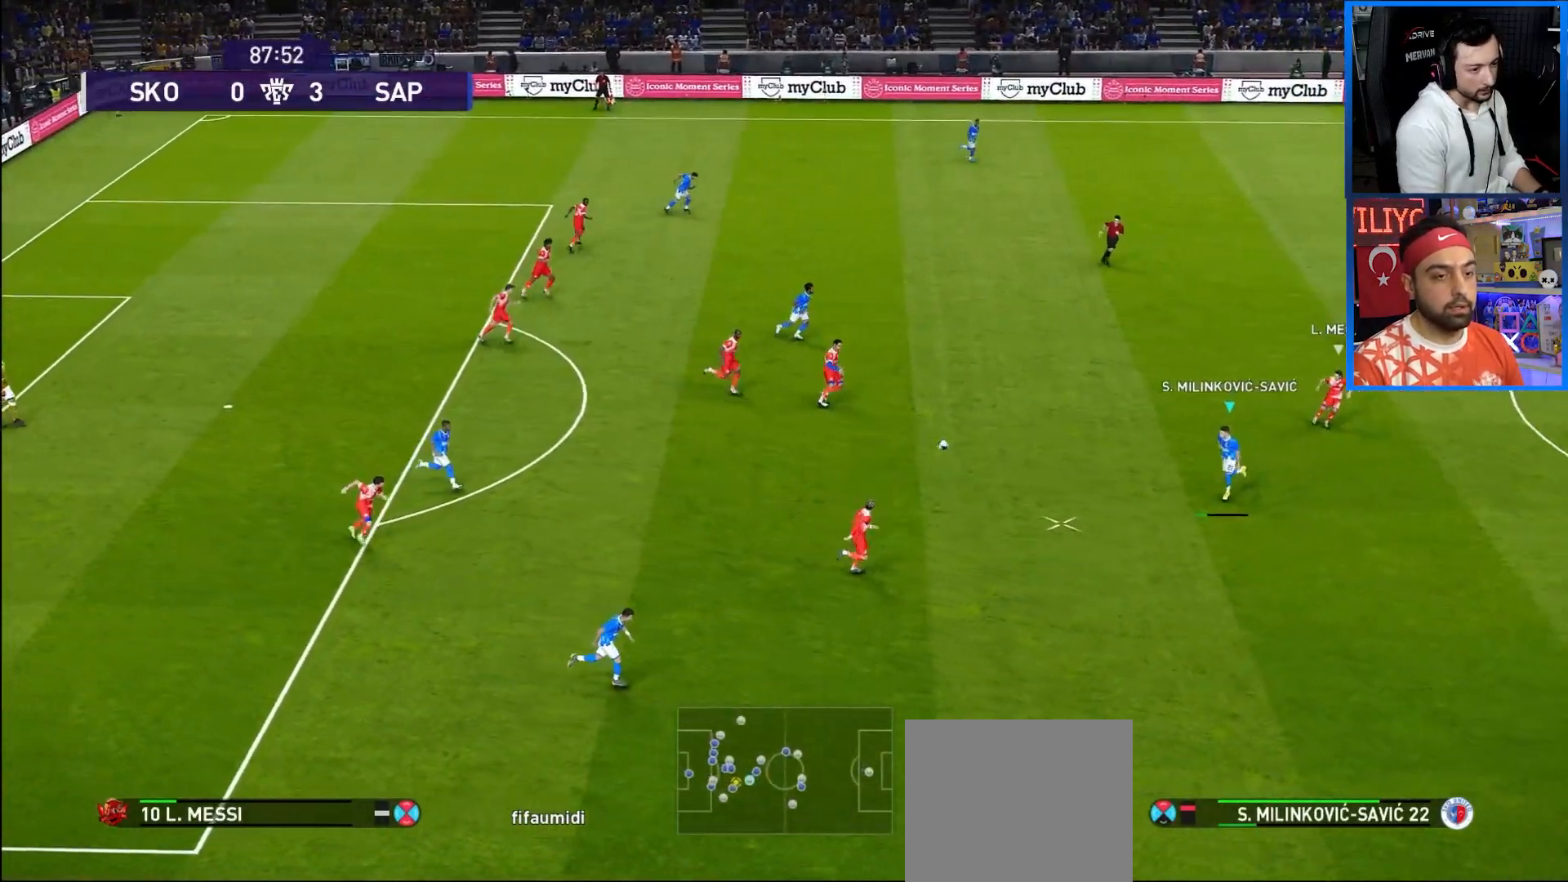
{"buttons": ["R1", "DPAD_DOWN", "DPAD_LEFT"], "left_stick": "center", "right_stick": "center", "events": [[67, "TRIANGLE", "down"], [217, "TRIANGLE", "up"]]}
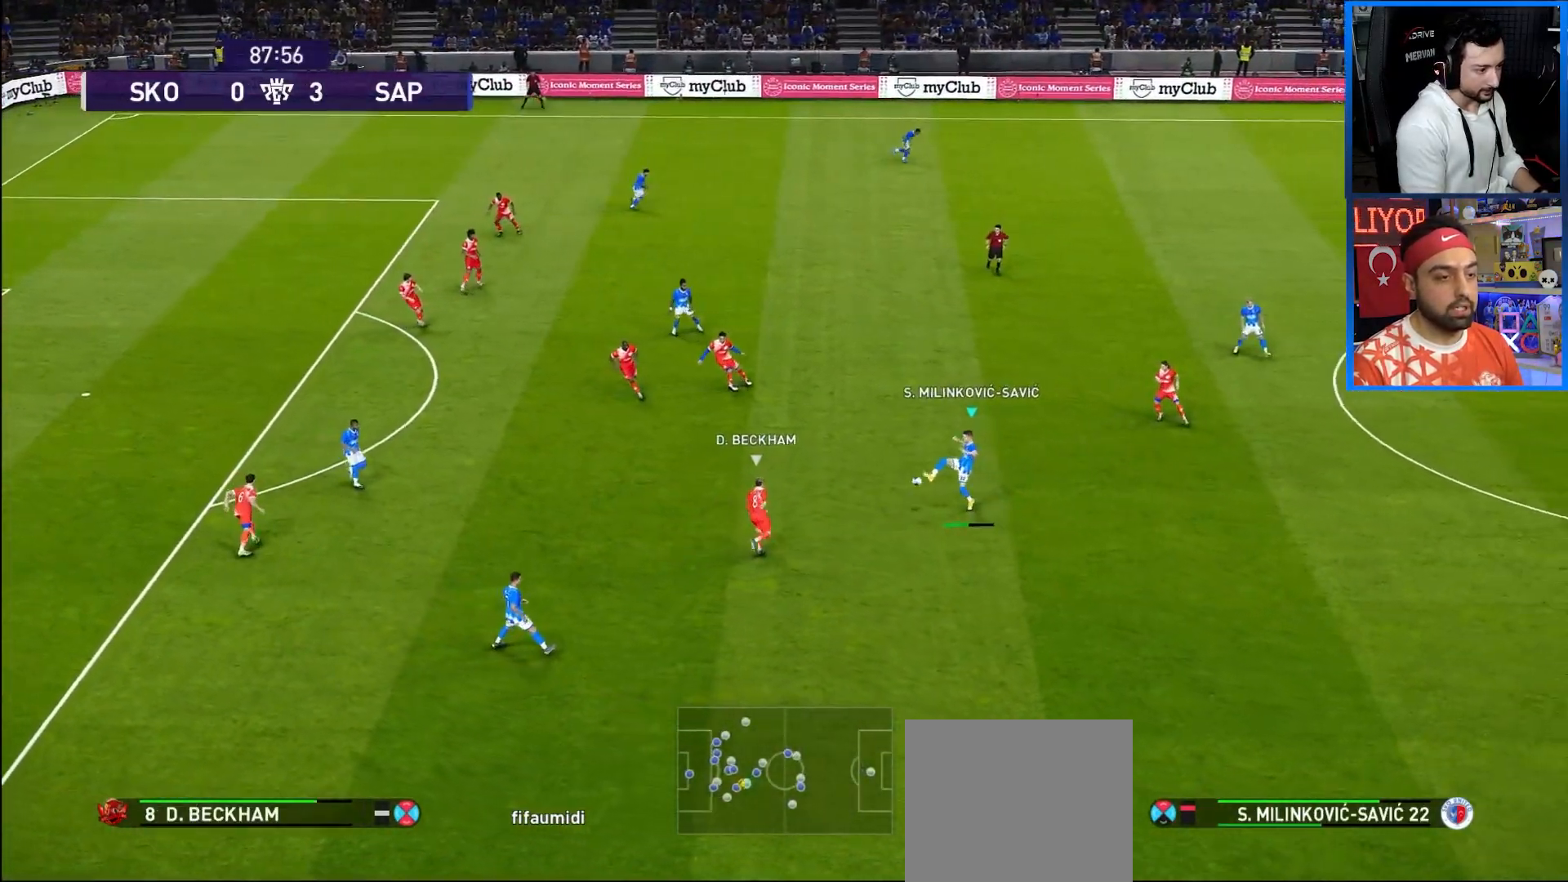
{"buttons": ["DPAD_LEFT"], "left_stick": "center", "right_stick": "center", "events": [[317, "DPAD_DOWN", "up"], [367, "R1", "up"]]}
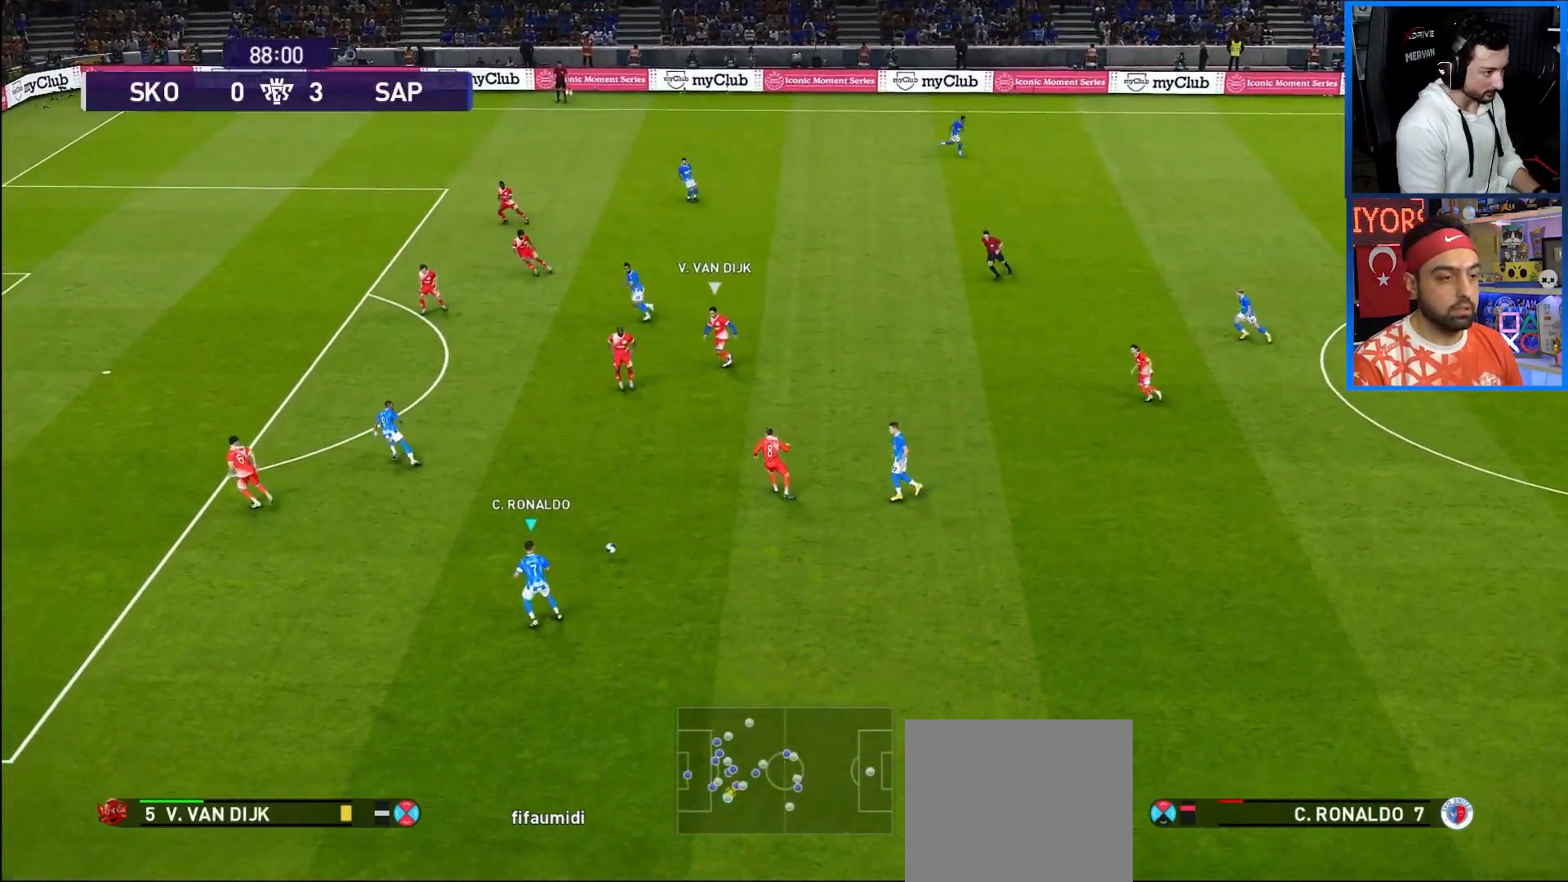
{"buttons": ["R1", "DPAD_LEFT"], "left_stick": "center", "right_stick": "center", "events": [[183, "DPAD_UP", "down"], [317, "DPAD_UP", "up"], [367, "R1", "down"]]}
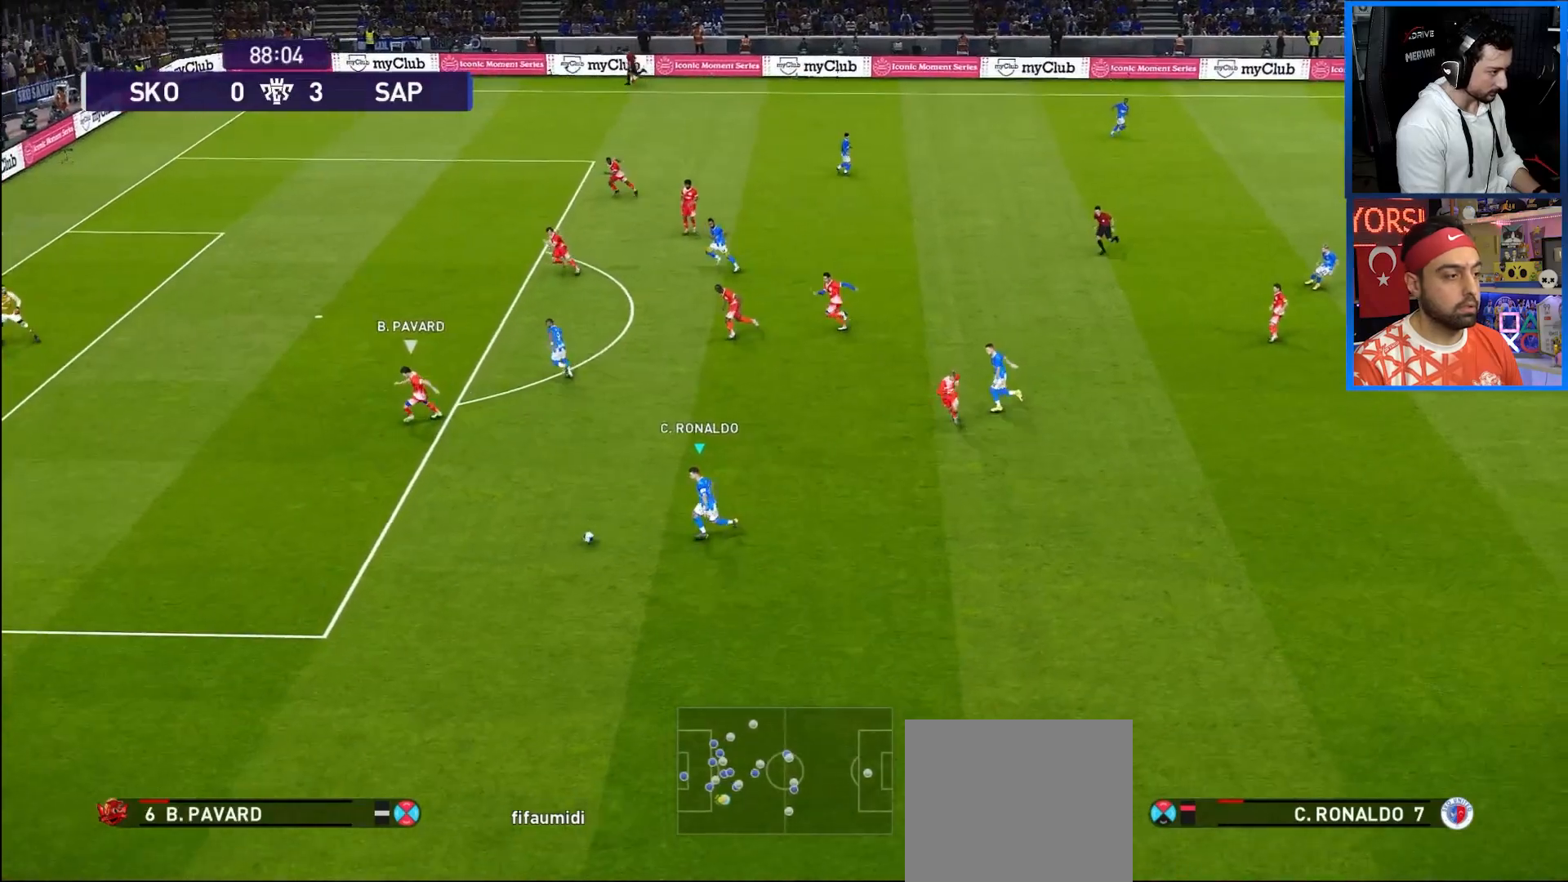
{"buttons": ["R1", "DPAD_LEFT"], "left_stick": "center", "right_stick": "center", "events": []}
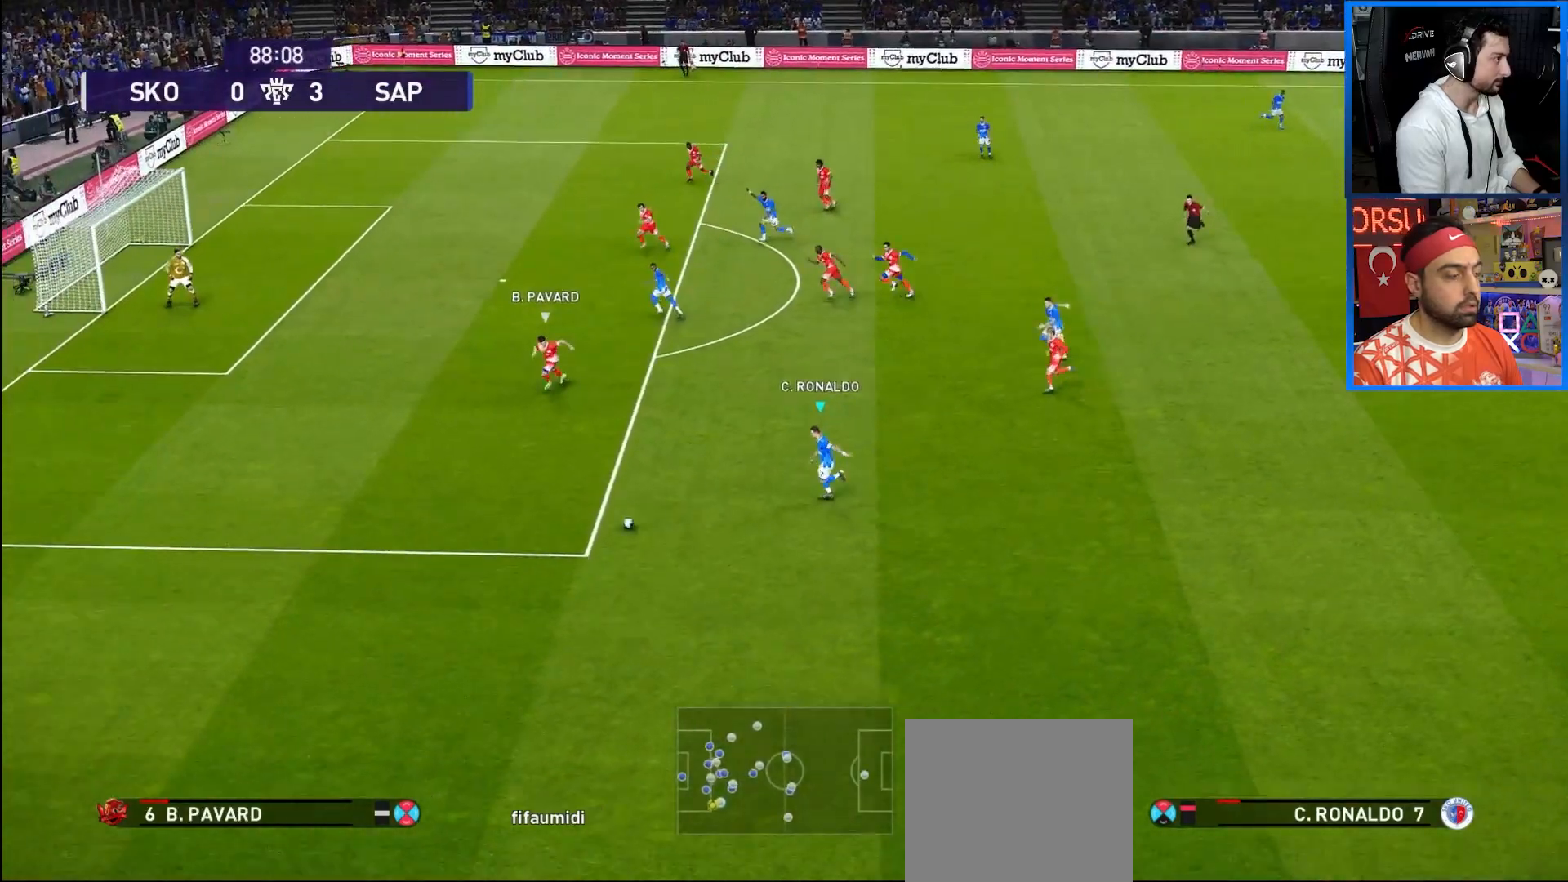
{"buttons": ["R1", "DPAD_LEFT"], "left_stick": "center", "right_stick": "center", "events": []}
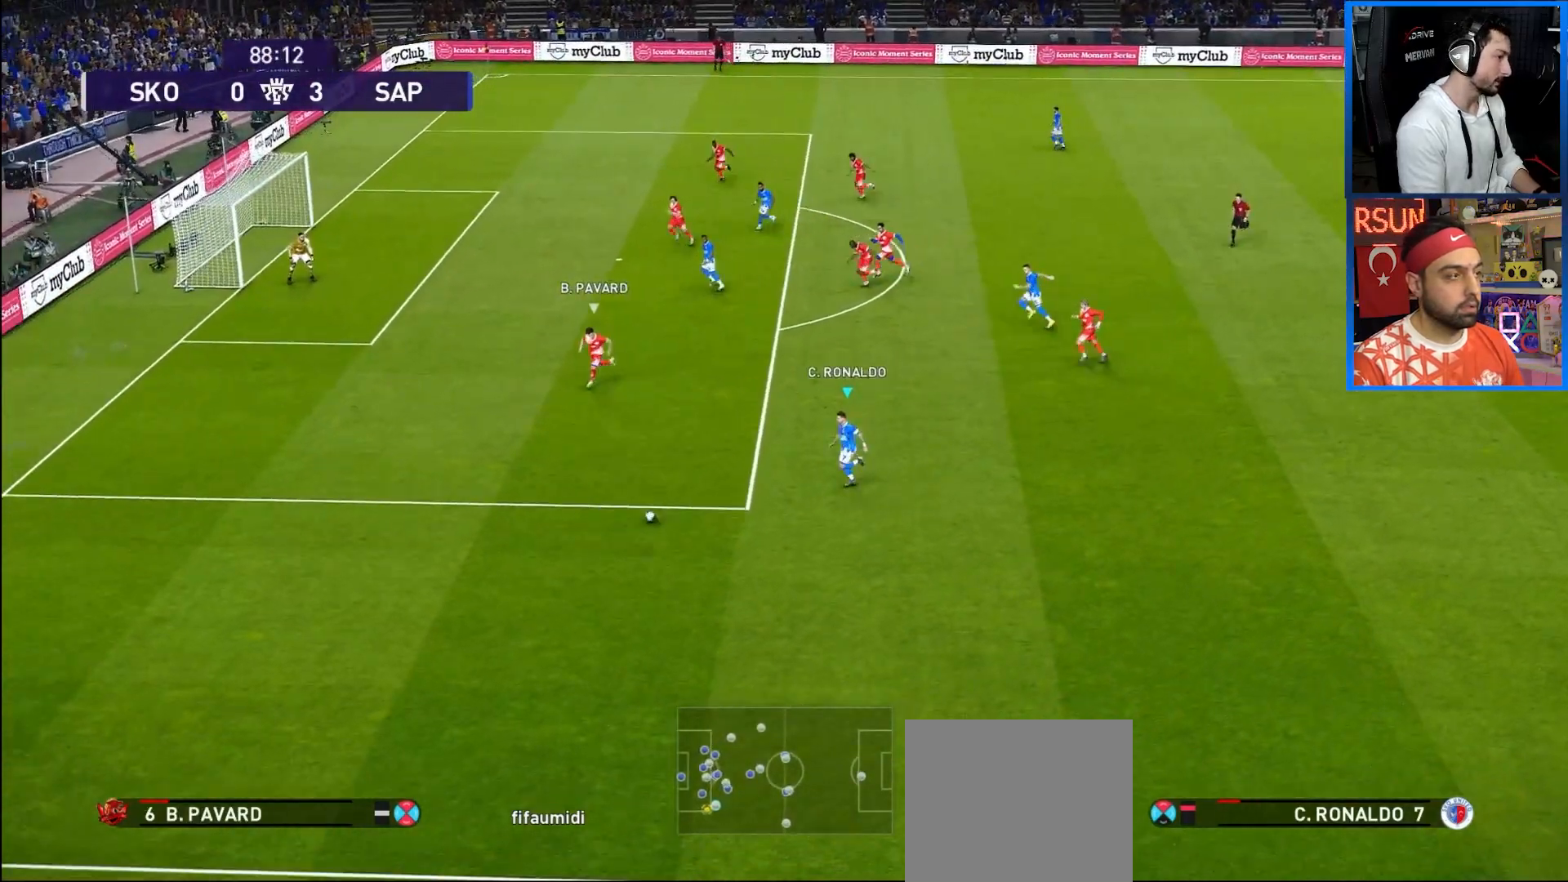
{"buttons": ["R1", "DPAD_LEFT"], "left_stick": "center", "right_stick": "center", "events": []}
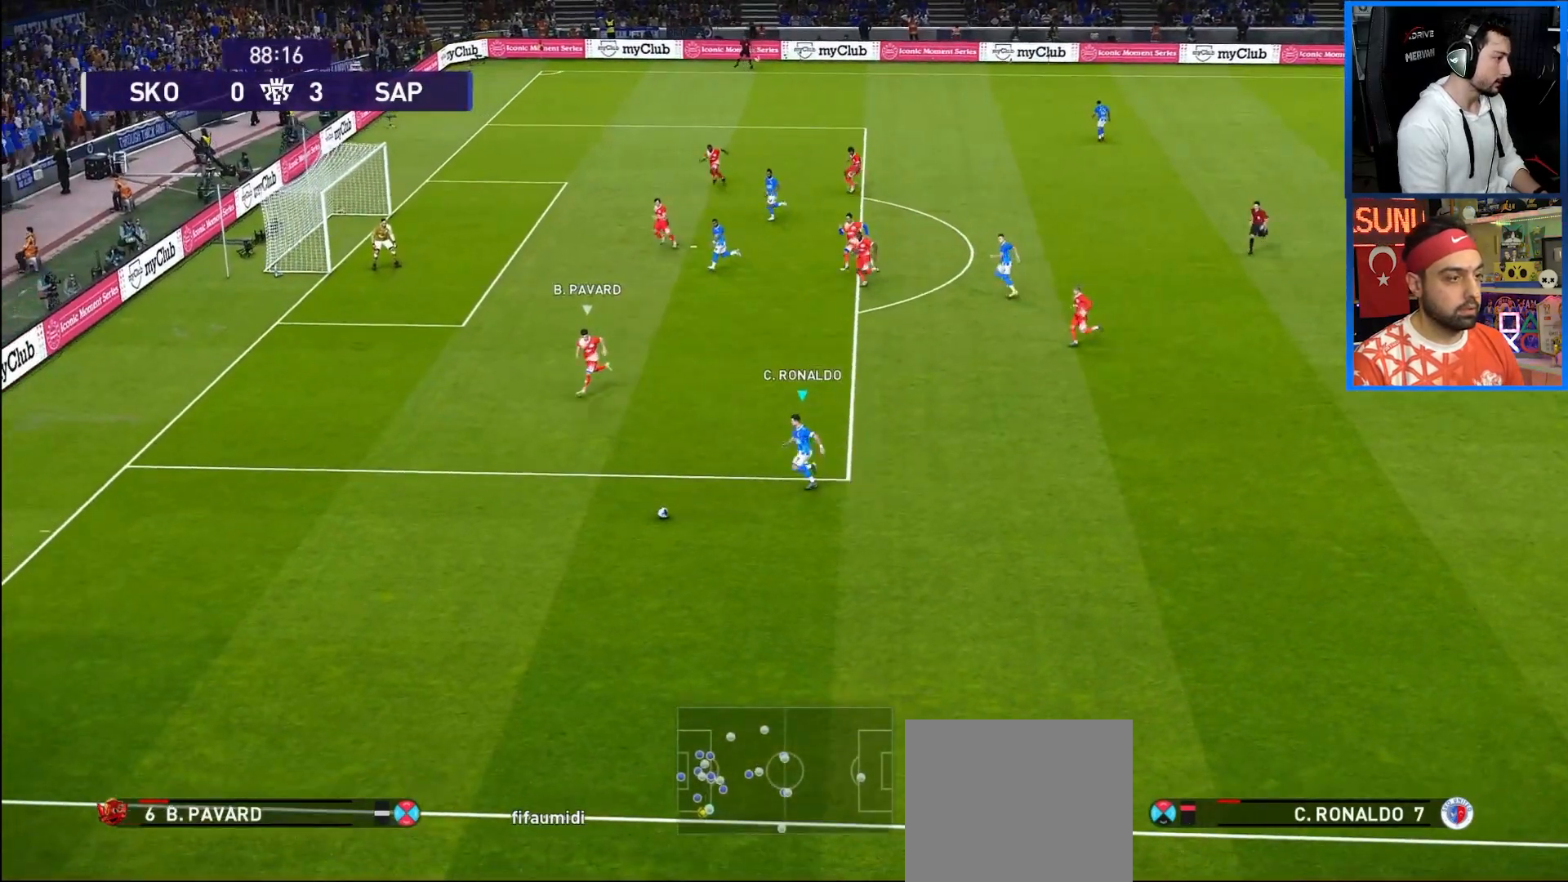
{"buttons": ["DPAD_UP", "DPAD_LEFT"], "left_stick": "center", "right_stick": "center", "events": [[100, "R1", "up"], [500, "DPAD_UP", "down"]]}
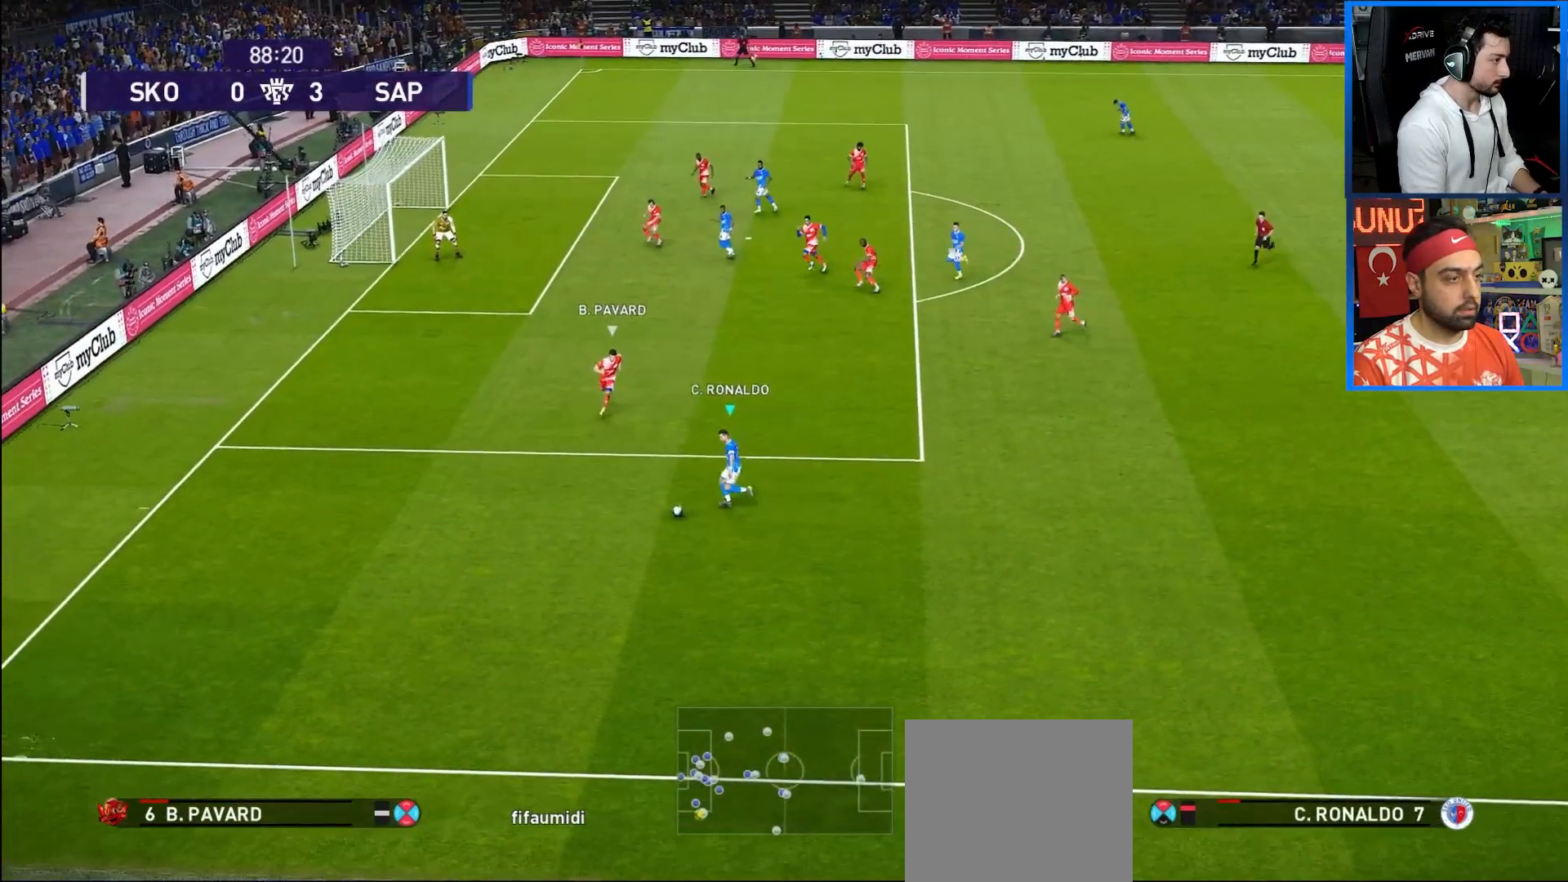
{"buttons": ["R1", "DPAD_LEFT"], "left_stick": "center", "right_stick": "center", "events": [[367, "DPAD_UP", "up"], [450, "R1", "down"]]}
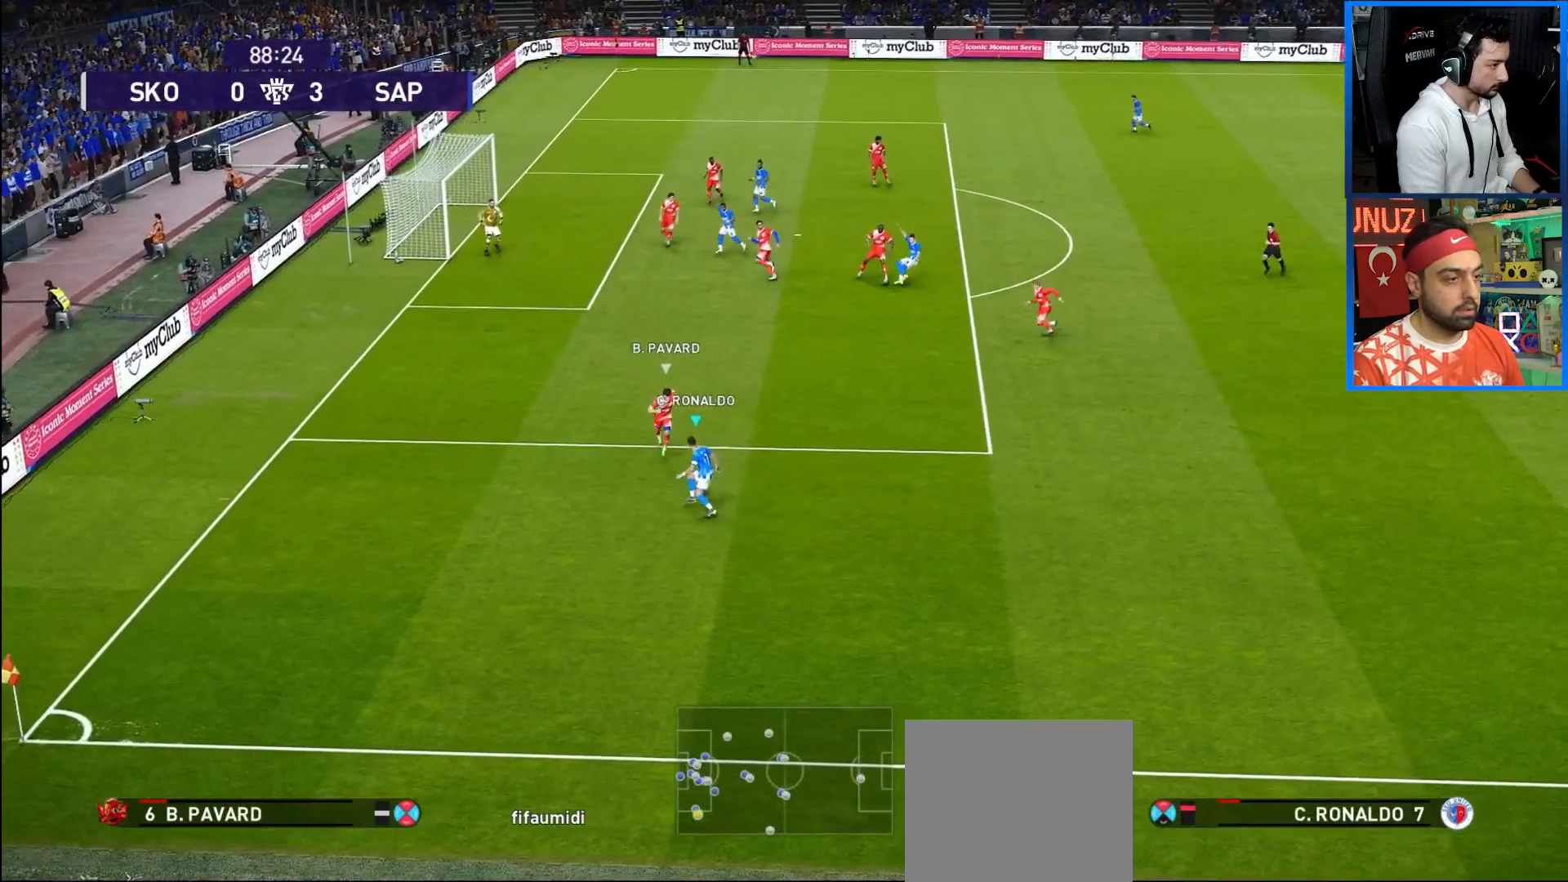
{"buttons": ["R1", "DPAD_LEFT"], "left_stick": "center", "right_stick": "center", "events": []}
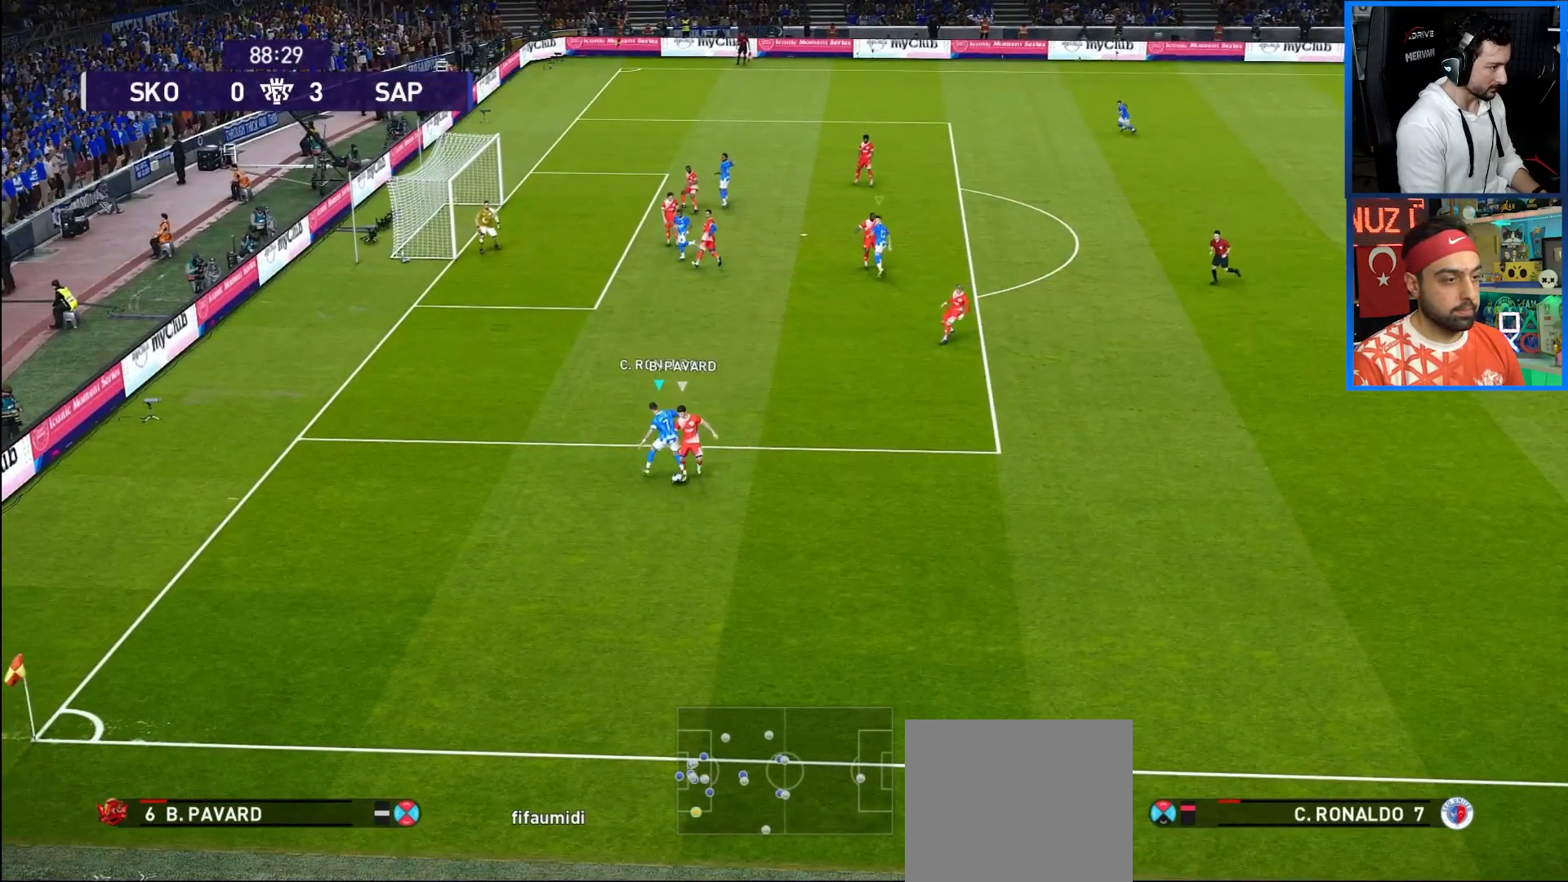
{"buttons": ["R1", "DPAD_DOWN", "DPAD_RIGHT"], "left_stick": "center", "right_stick": "center", "events": [[267, "DPAD_LEFT", "up"], [267, "DPAD_UP", "down"], [317, "DPAD_RIGHT", "down"], [317, "DPAD_UP", "up"], [433, "DPAD_DOWN", "down"]]}
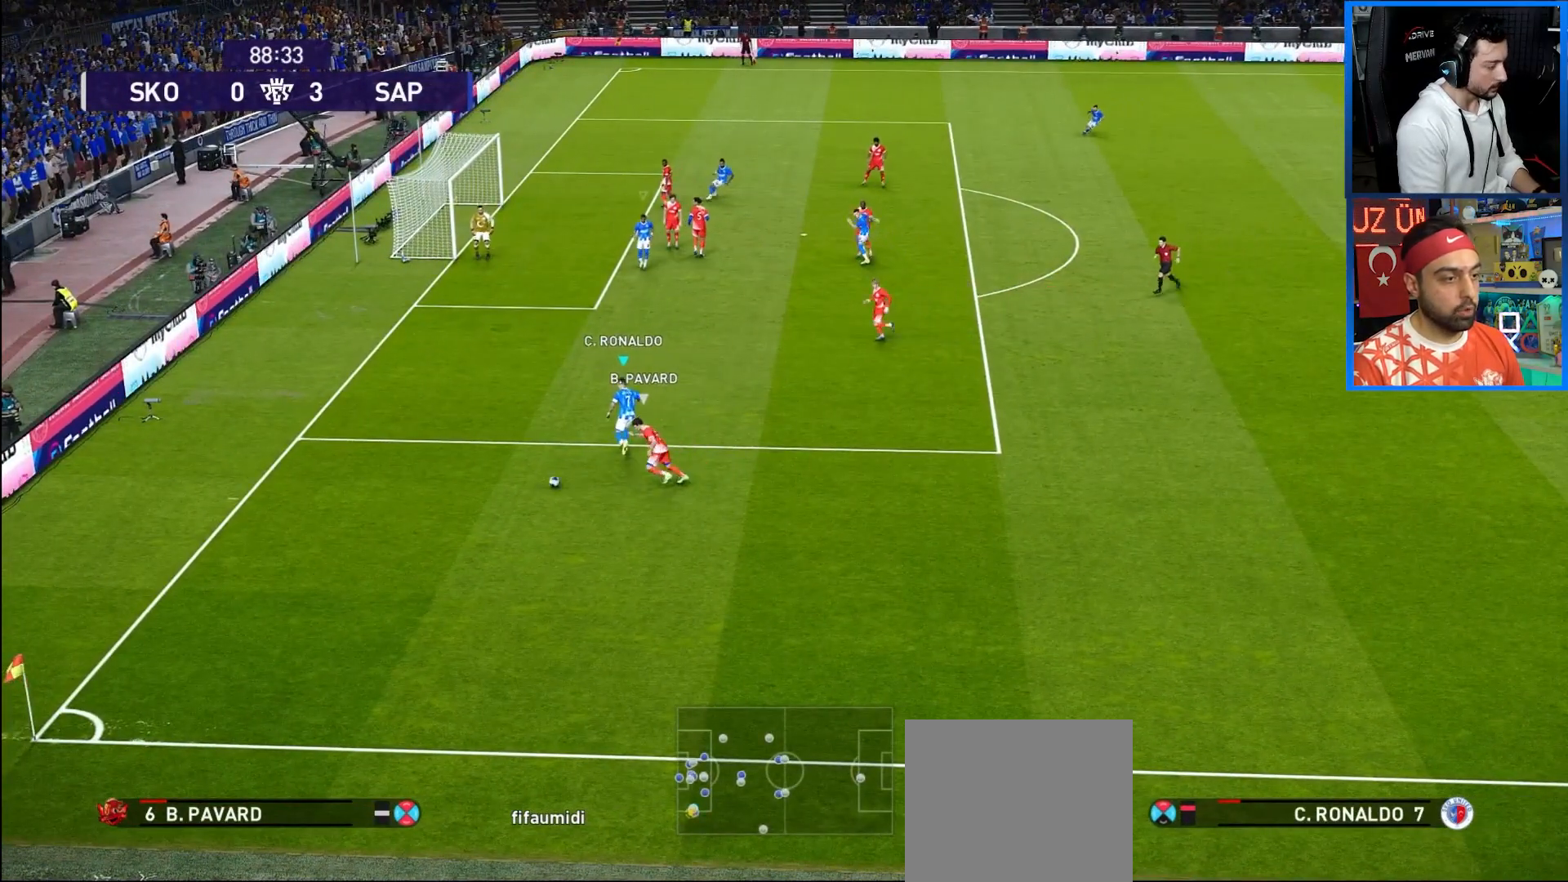
{"buttons": ["R1", "DPAD_DOWN"], "left_stick": "center", "right_stick": "center", "events": [[117, "DPAD_RIGHT", "up"], [133, "DPAD_LEFT", "down"], [433, "DPAD_LEFT", "up"]]}
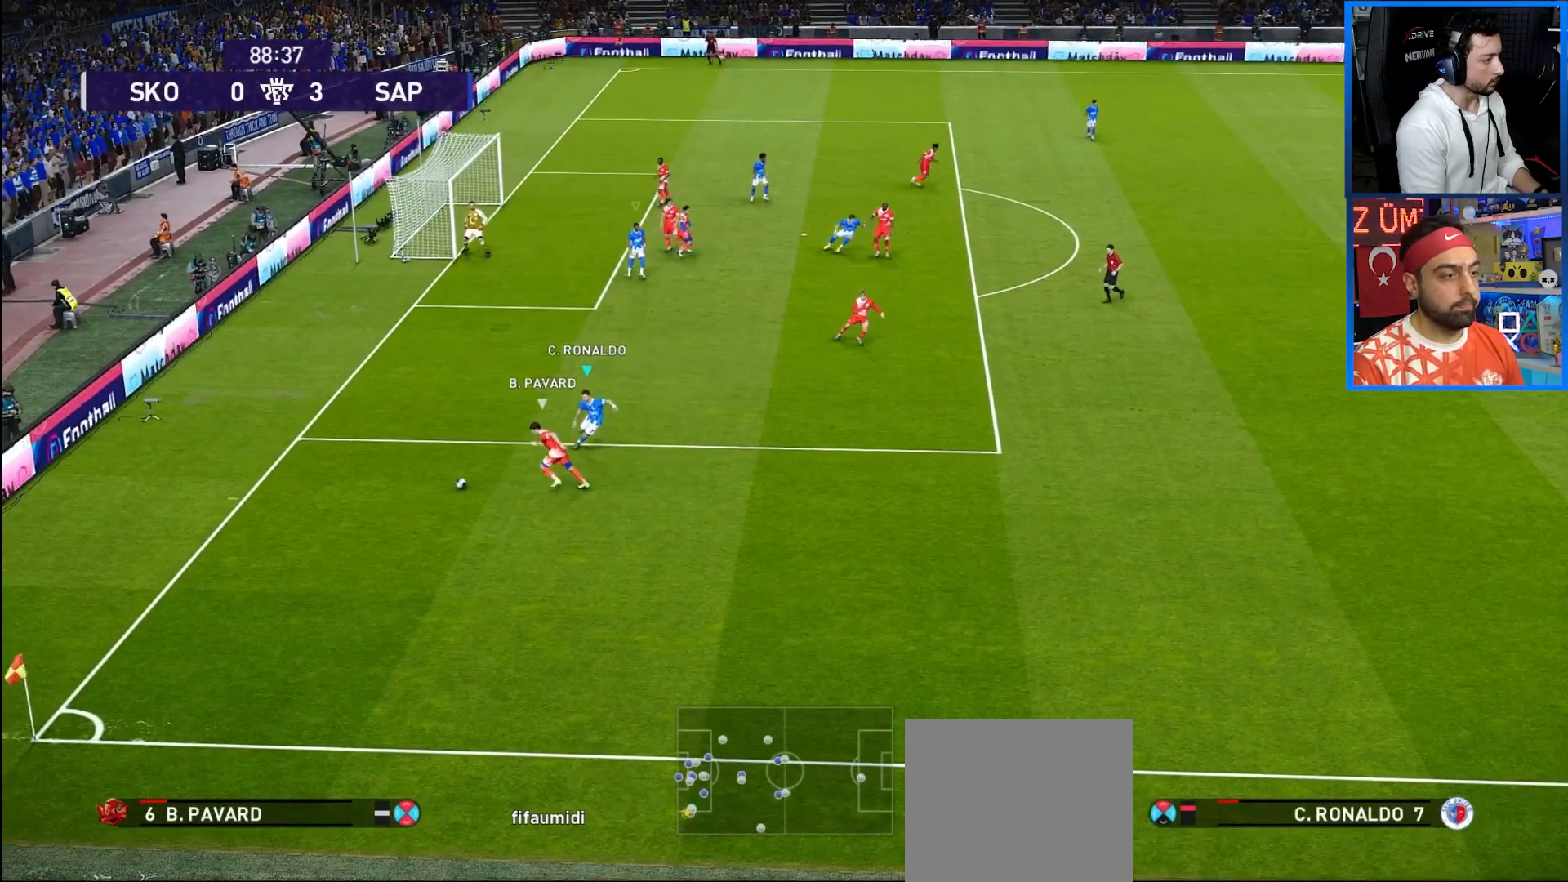
{"buttons": ["CROSS", "R1"], "left_stick": "center", "right_stick": "center", "events": [[400, "CROSS", "down"], [417, "DPAD_DOWN", "up"]]}